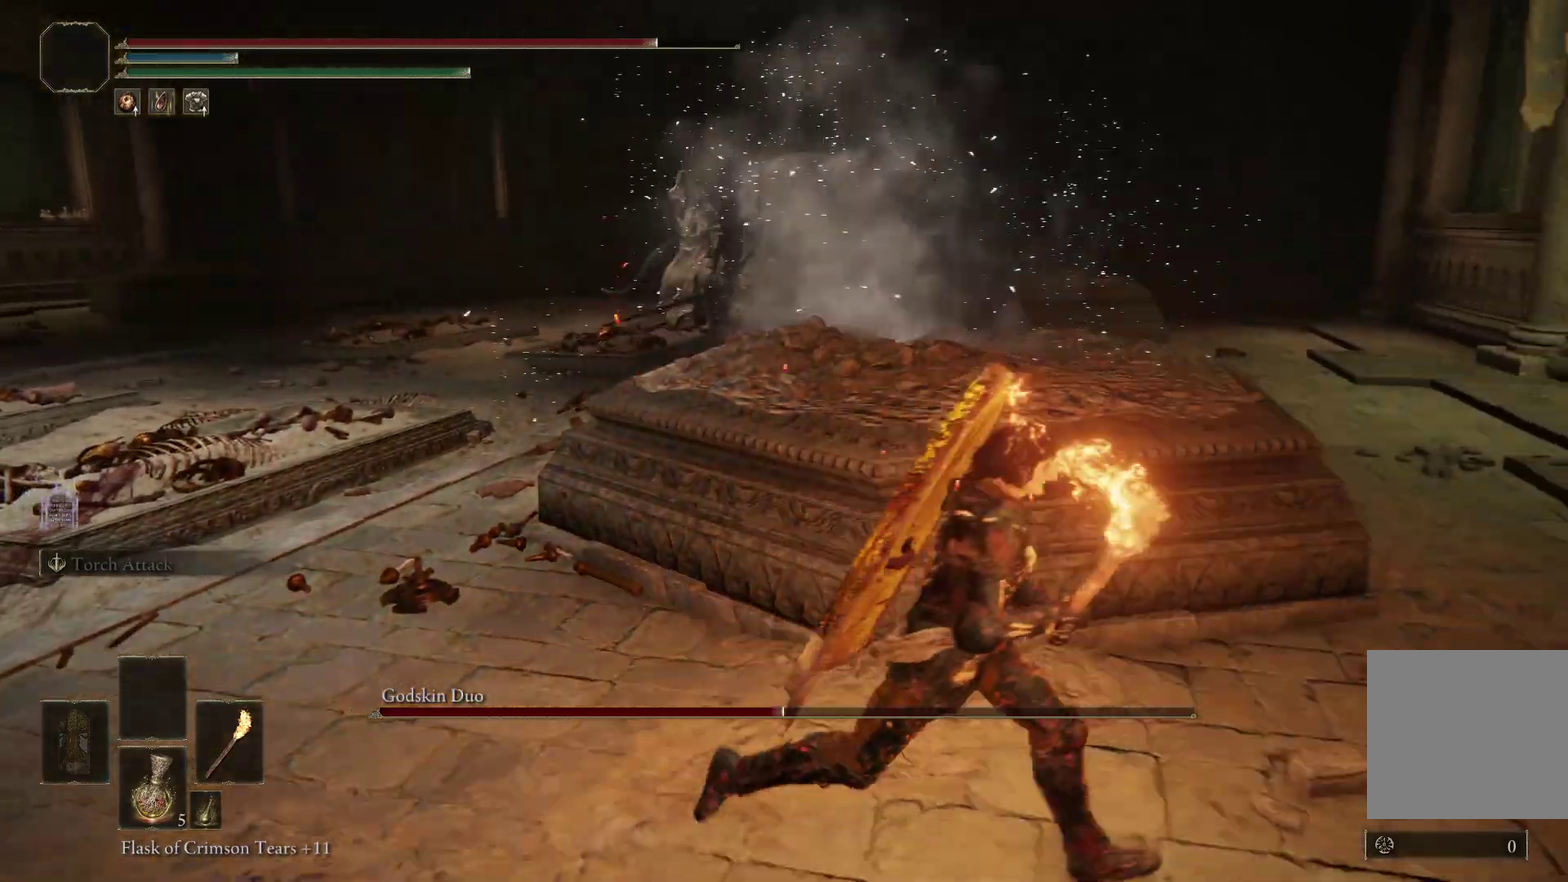
Gameplay with a controller (Xbox layout); each line is a JSON object with the inputs held at the frame after it (dt_ms = milliseconds from this image to that frame). "events" lists button and stick changes between this image and that frame as [ms after this image, input, new state], when the widget could be followed in between.
{"dt_ms": 400, "buttons": [], "left_stick": "down-right", "right_stick": "left", "events": [[67, "left_stick", "down-right"], [133, "right_stick", "left"], [300, "right_stick", "center"], [400, "right_stick", "left"]]}
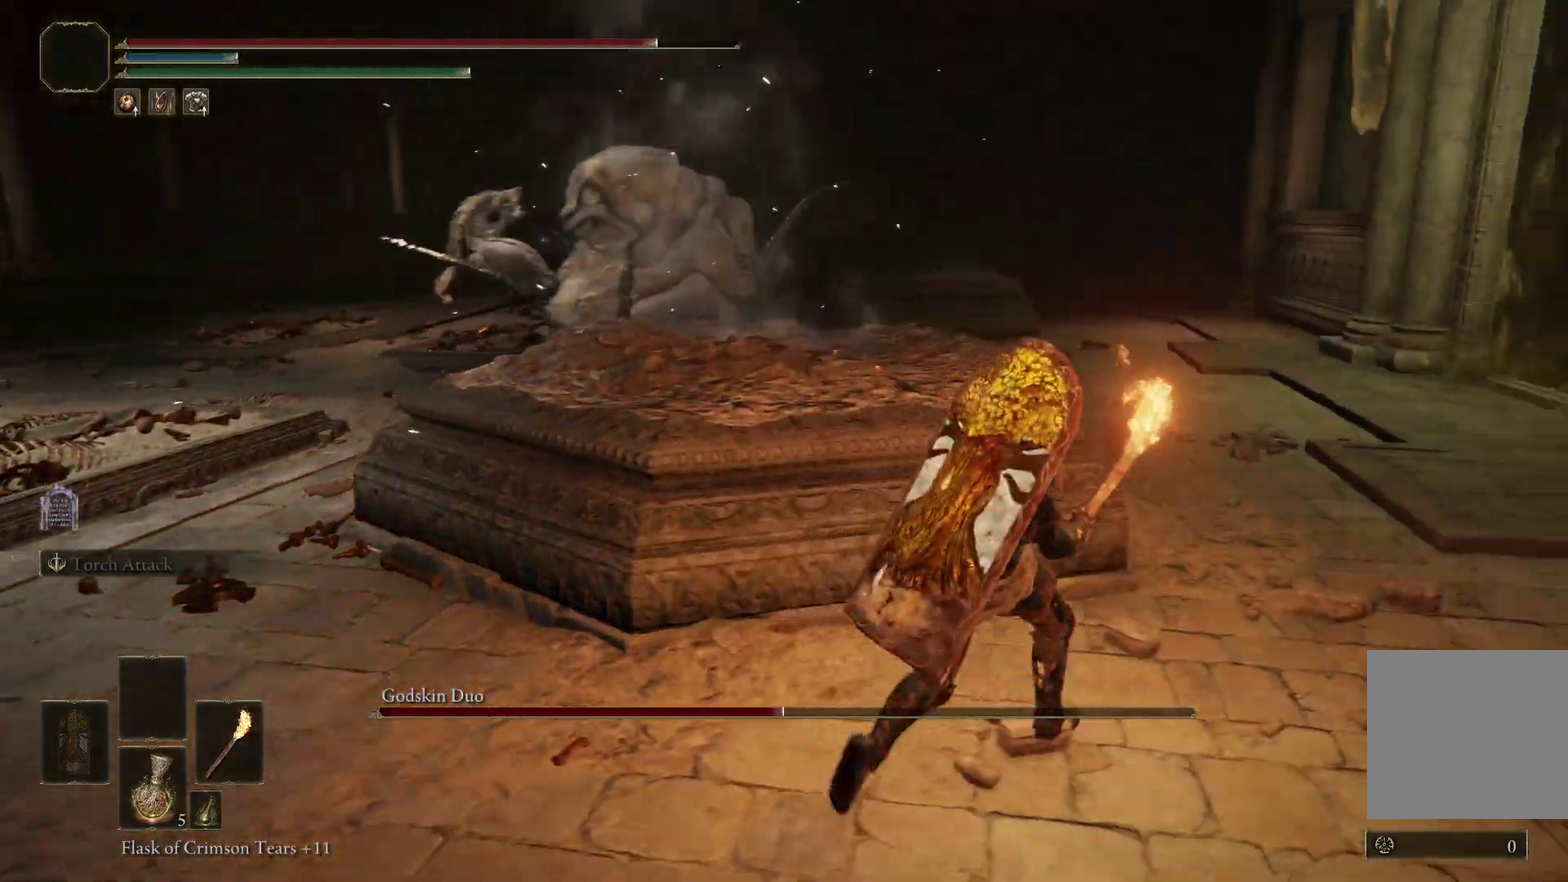
{"dt_ms": 400, "buttons": [], "left_stick": "down-left", "right_stick": "center", "events": [[133, "left_stick", "down"], [167, "right_stick", "center"], [367, "left_stick", "down-left"]]}
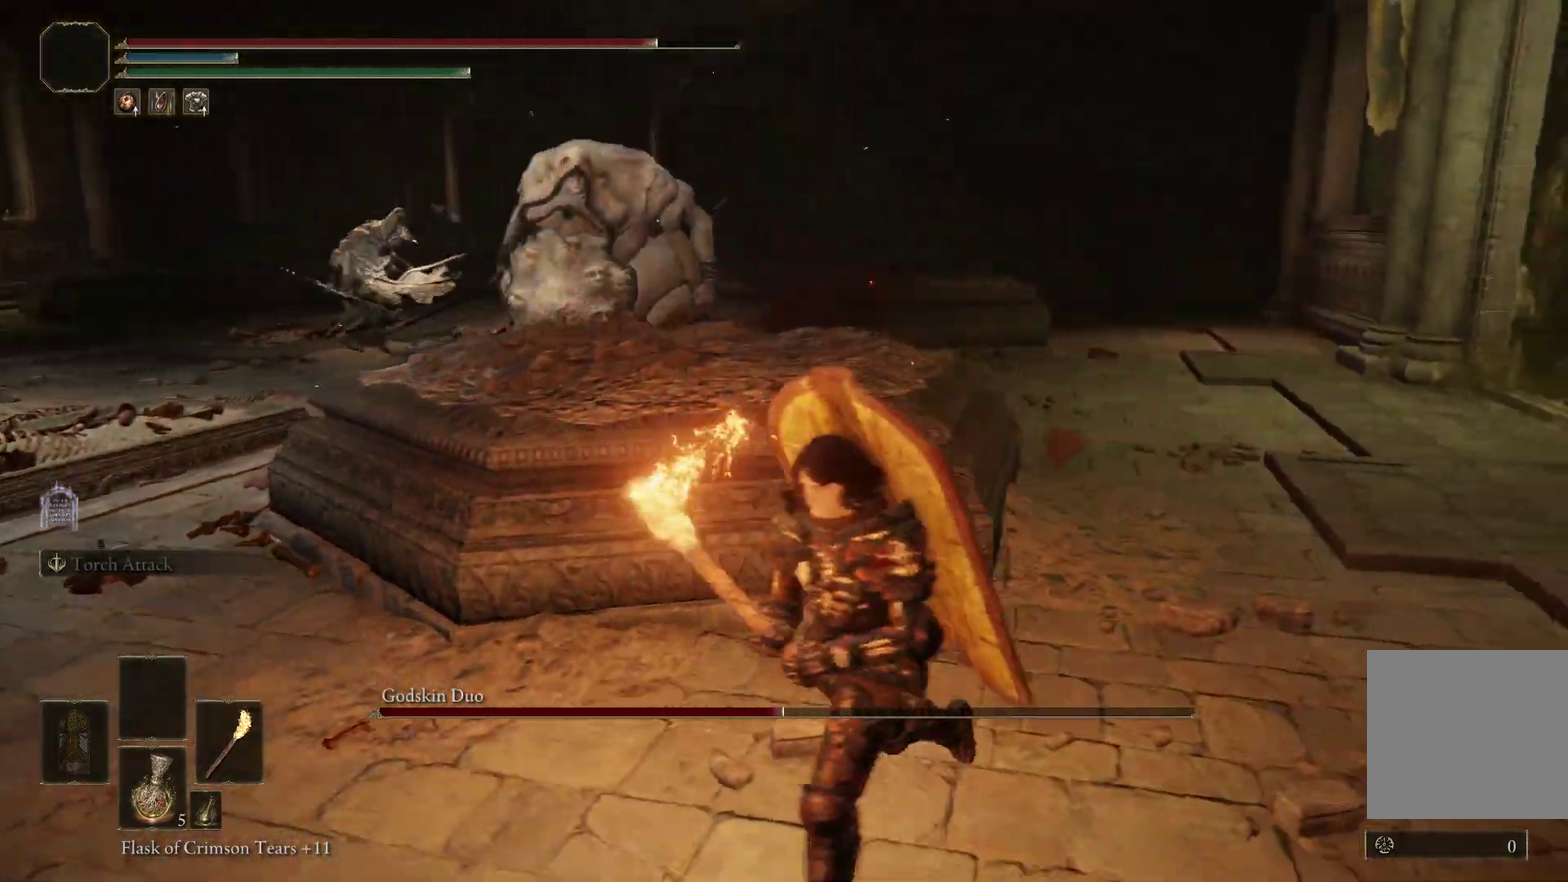
{"dt_ms": 600, "buttons": [], "left_stick": "left", "right_stick": "center", "events": [[433, "left_stick", "left"]]}
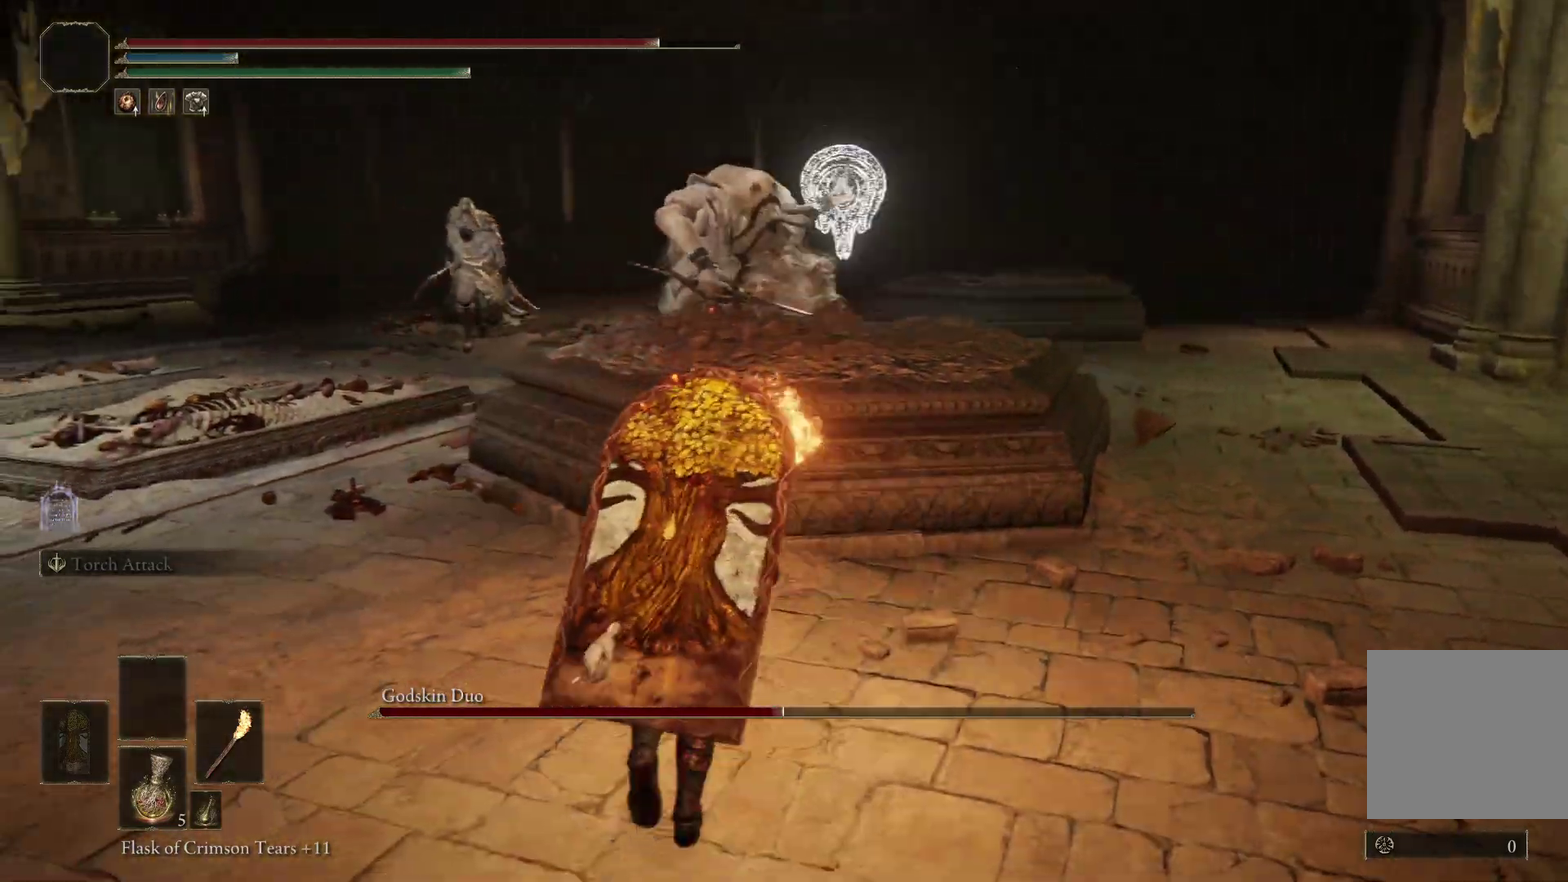
{"dt_ms": 400, "buttons": [], "left_stick": "left", "right_stick": "center", "events": [[67, "left_stick", "center"], [333, "left_stick", "left"]]}
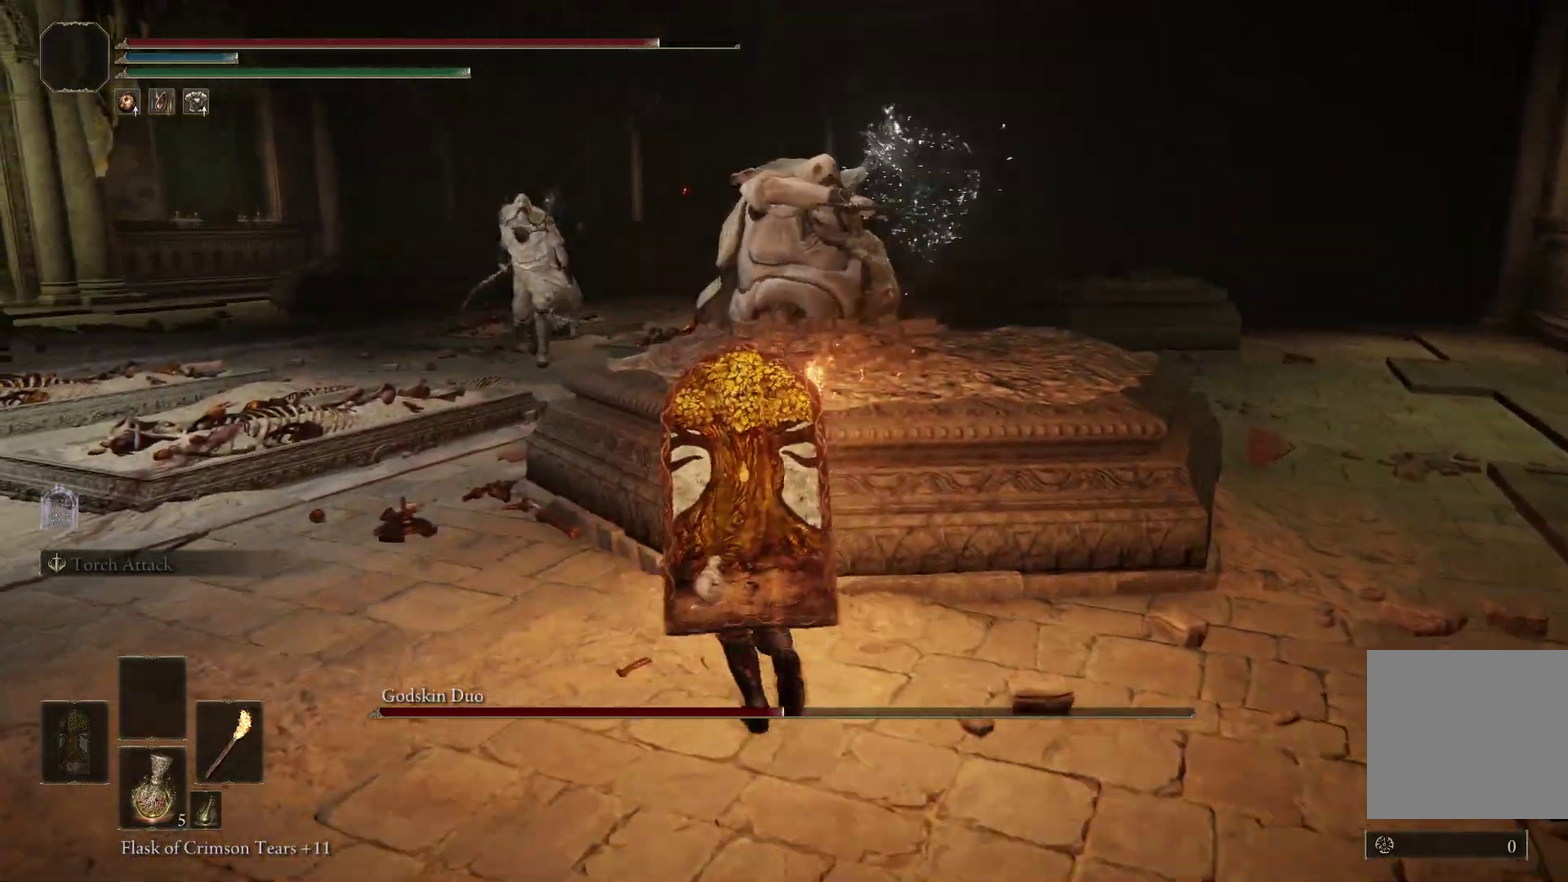
{"dt_ms": 800, "buttons": [], "left_stick": "down-right", "right_stick": "center", "events": [[167, "left_stick", "down-left"], [333, "left_stick", "down"], [500, "left_stick", "down-right"], [633, "B", "down"], [733, "B", "up"]]}
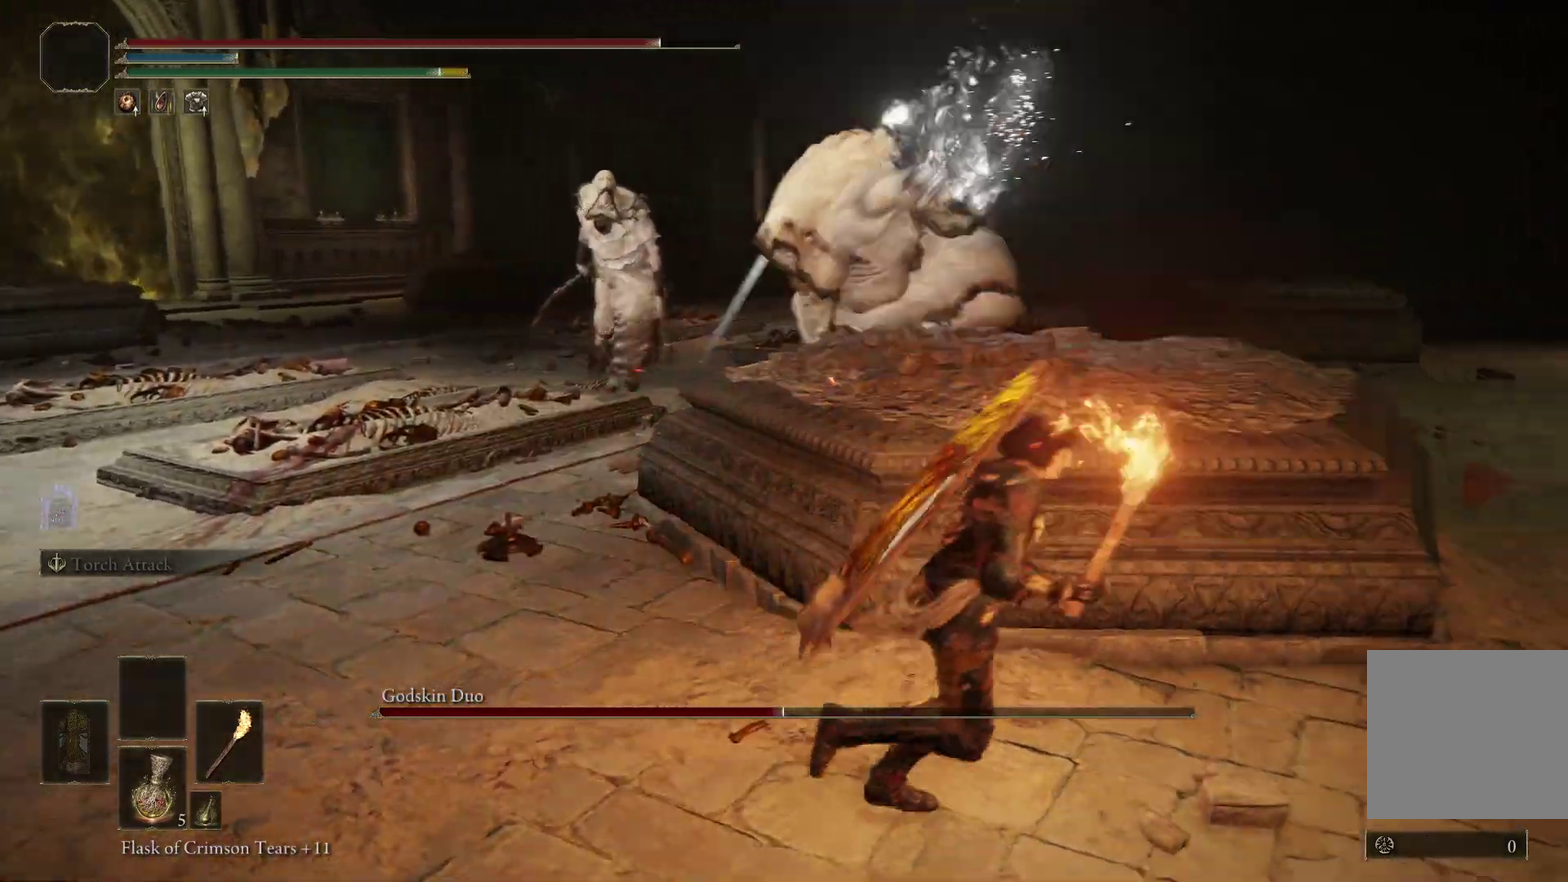
{"dt_ms": 300, "buttons": [], "left_stick": "down-right", "right_stick": "center", "events": []}
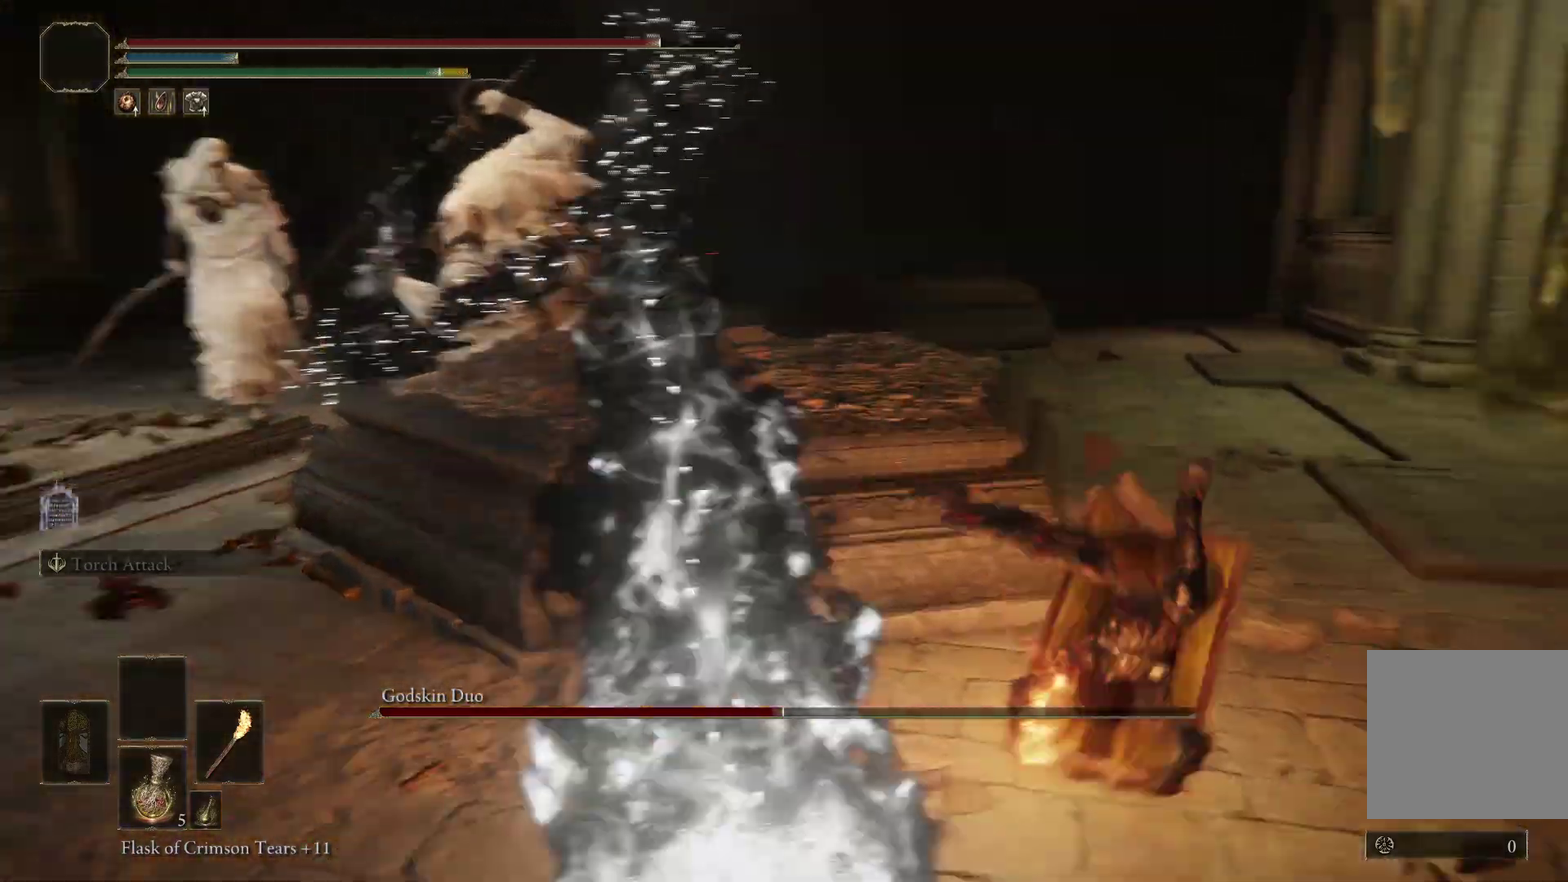
{"dt_ms": 500, "buttons": [], "left_stick": "left", "right_stick": "center", "events": [[33, "right_stick", "left"], [133, "left_stick", "down-left"], [400, "right_stick", "center"], [467, "left_stick", "left"]]}
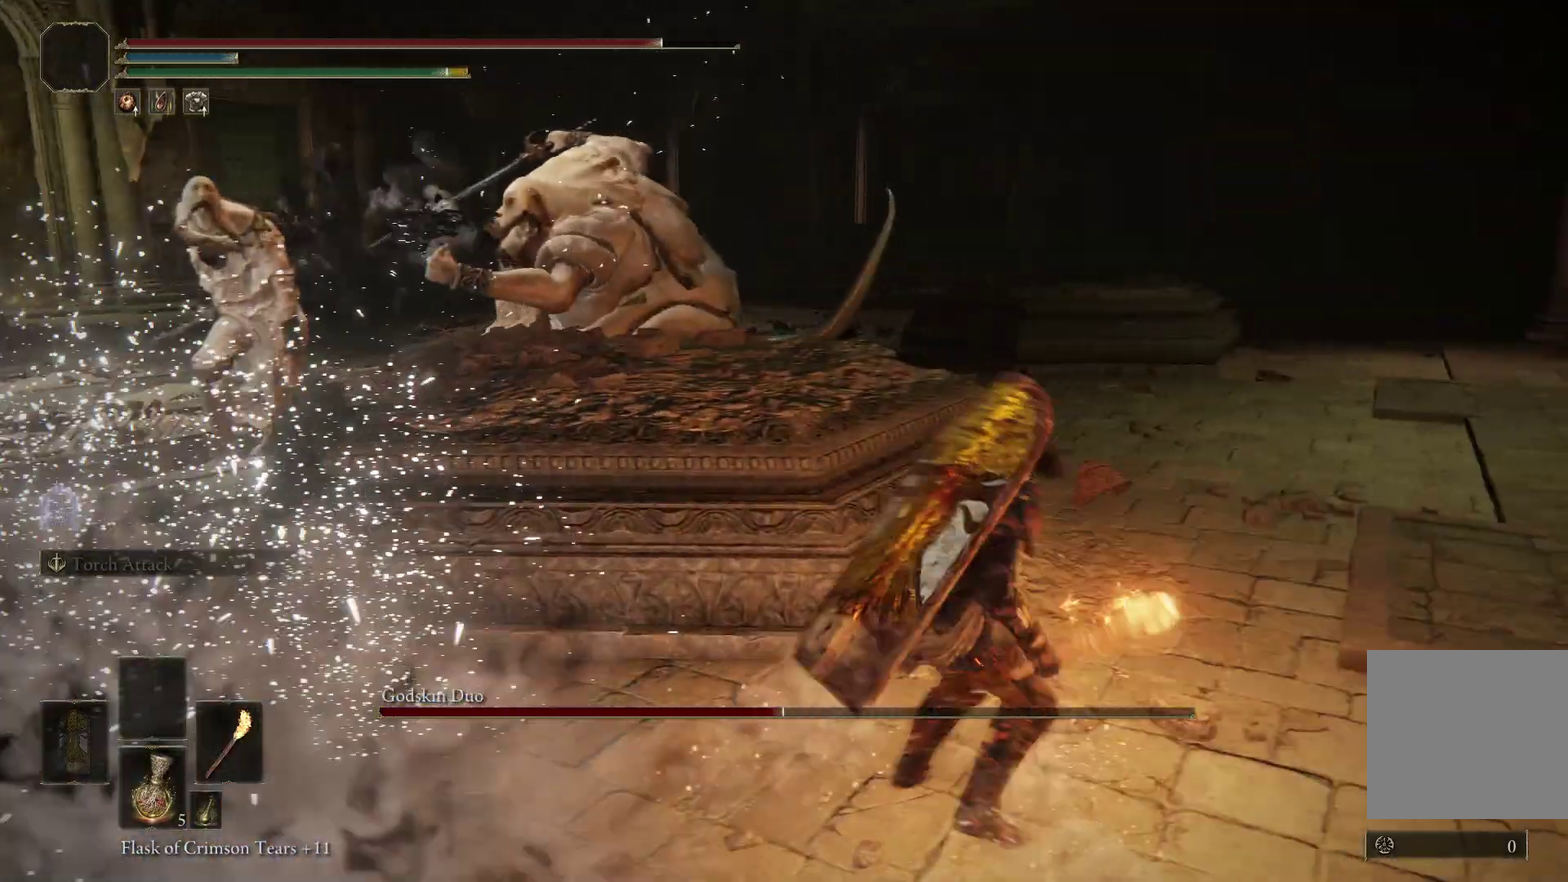
{"dt_ms": 500, "buttons": [], "left_stick": "left", "right_stick": "center", "events": [[67, "right_stick", "left"], [133, "left_stick", "down-left"], [200, "right_stick", "center"], [400, "right_stick", "right"], [500, "left_stick", "left"], [500, "right_stick", "center"]]}
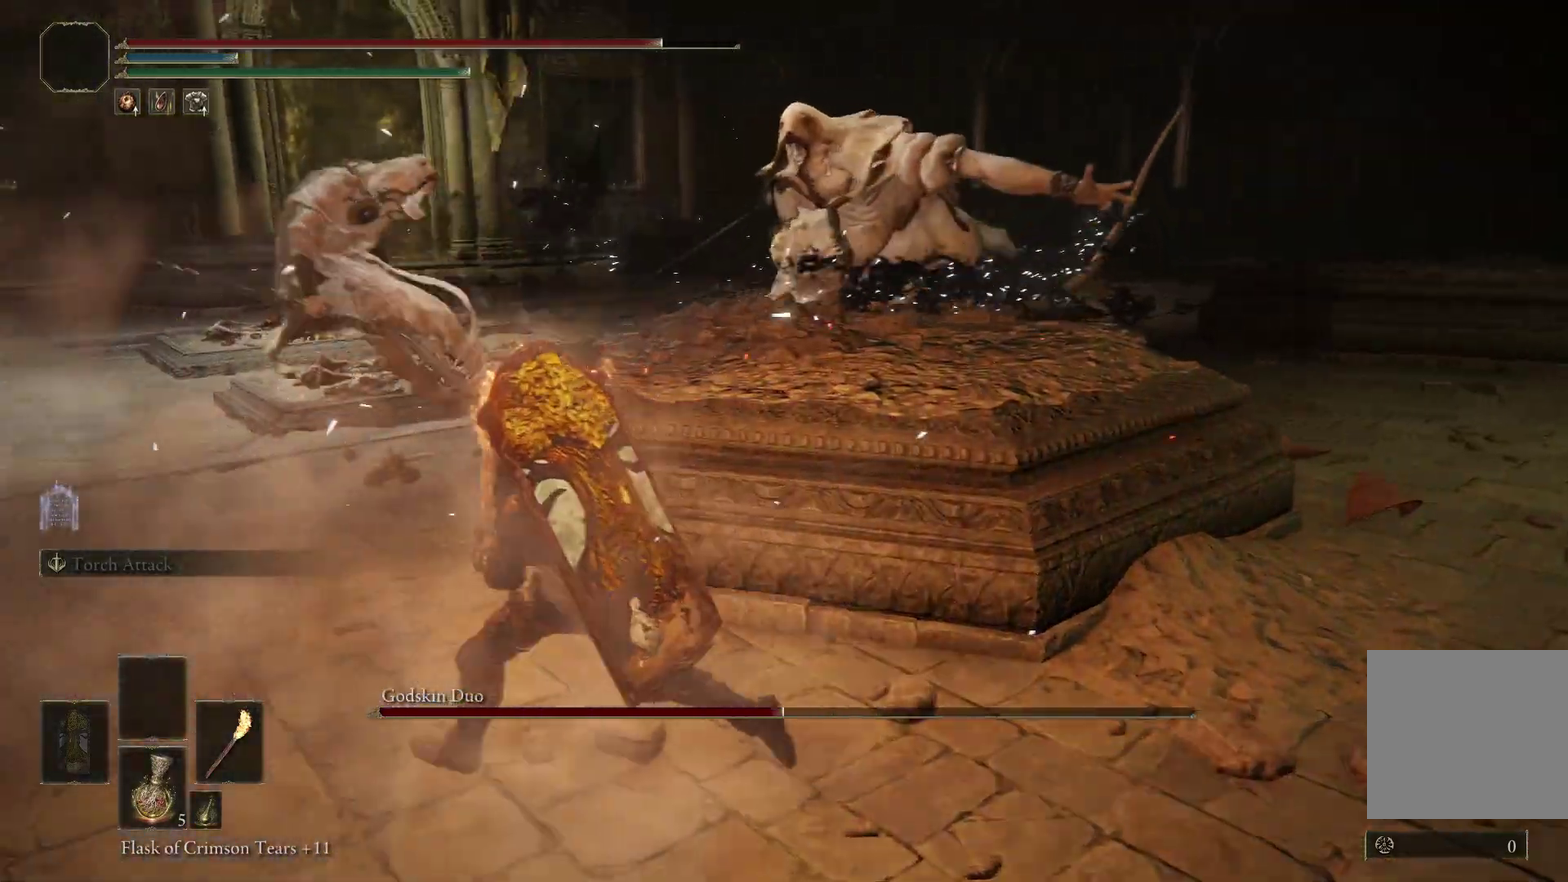
{"dt_ms": 600, "buttons": [], "left_stick": "down-left", "right_stick": "center", "events": [[167, "left_stick", "down-left"], [300, "left_stick", "left"], [400, "left_stick", "down-left"], [400, "right_stick", "down-right"], [467, "right_stick", "center"]]}
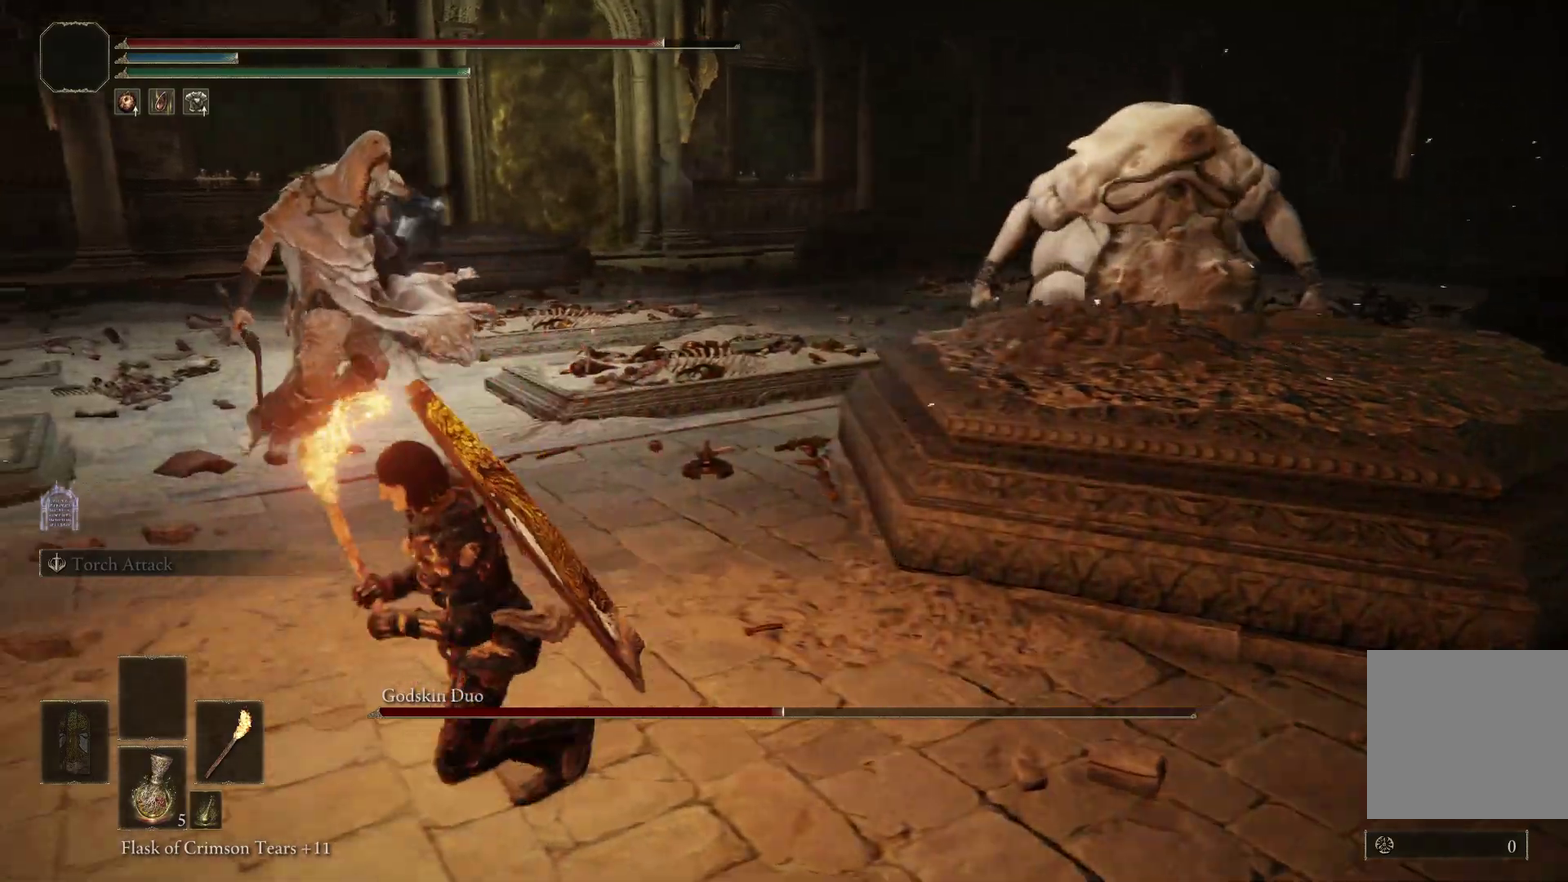
{"dt_ms": 400, "buttons": [], "left_stick": "down-left", "right_stick": "up-right", "events": [[367, "right_stick", "up-right"]]}
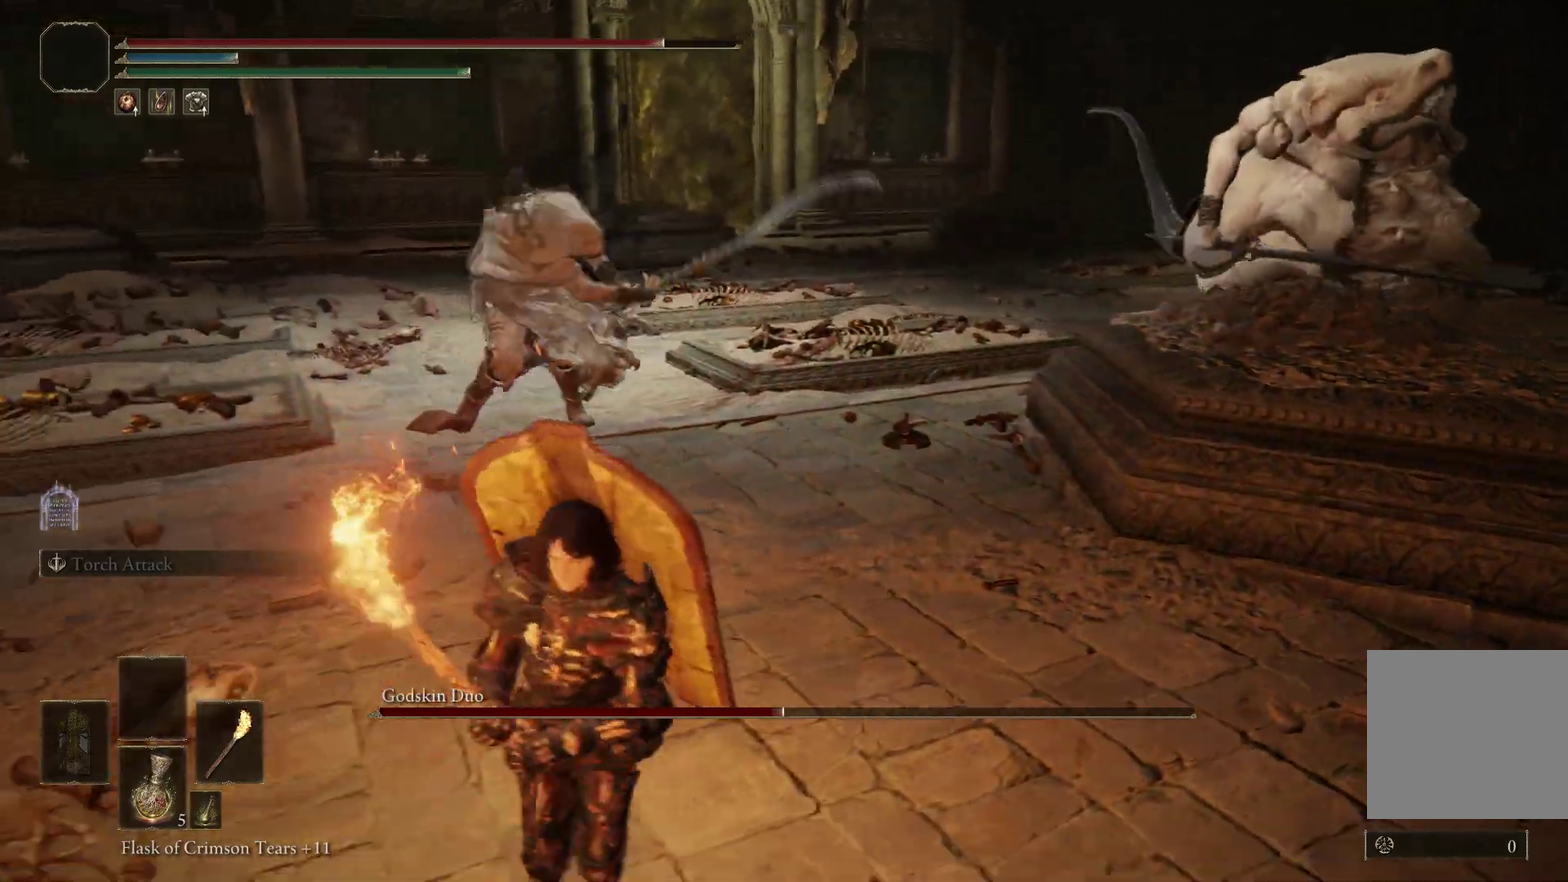
{"dt_ms": 500, "buttons": [], "left_stick": "down-left", "right_stick": "center", "events": [[100, "right_stick", "center"]]}
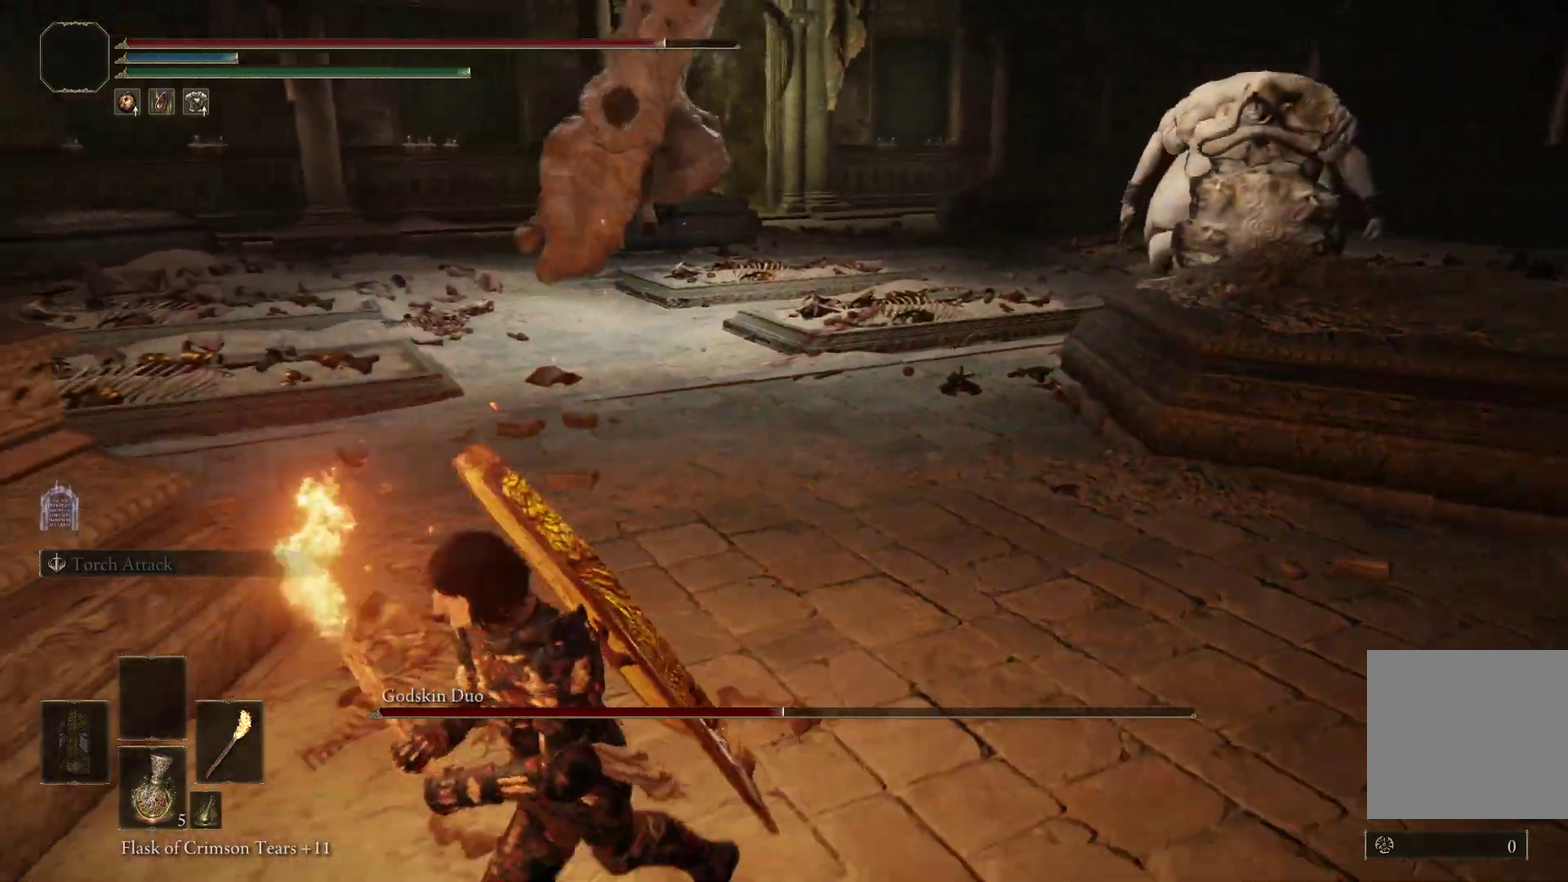
{"dt_ms": 300, "buttons": [], "left_stick": "left", "right_stick": "center", "events": [[167, "B", "down"], [233, "B", "up"], [233, "left_stick", "left"]]}
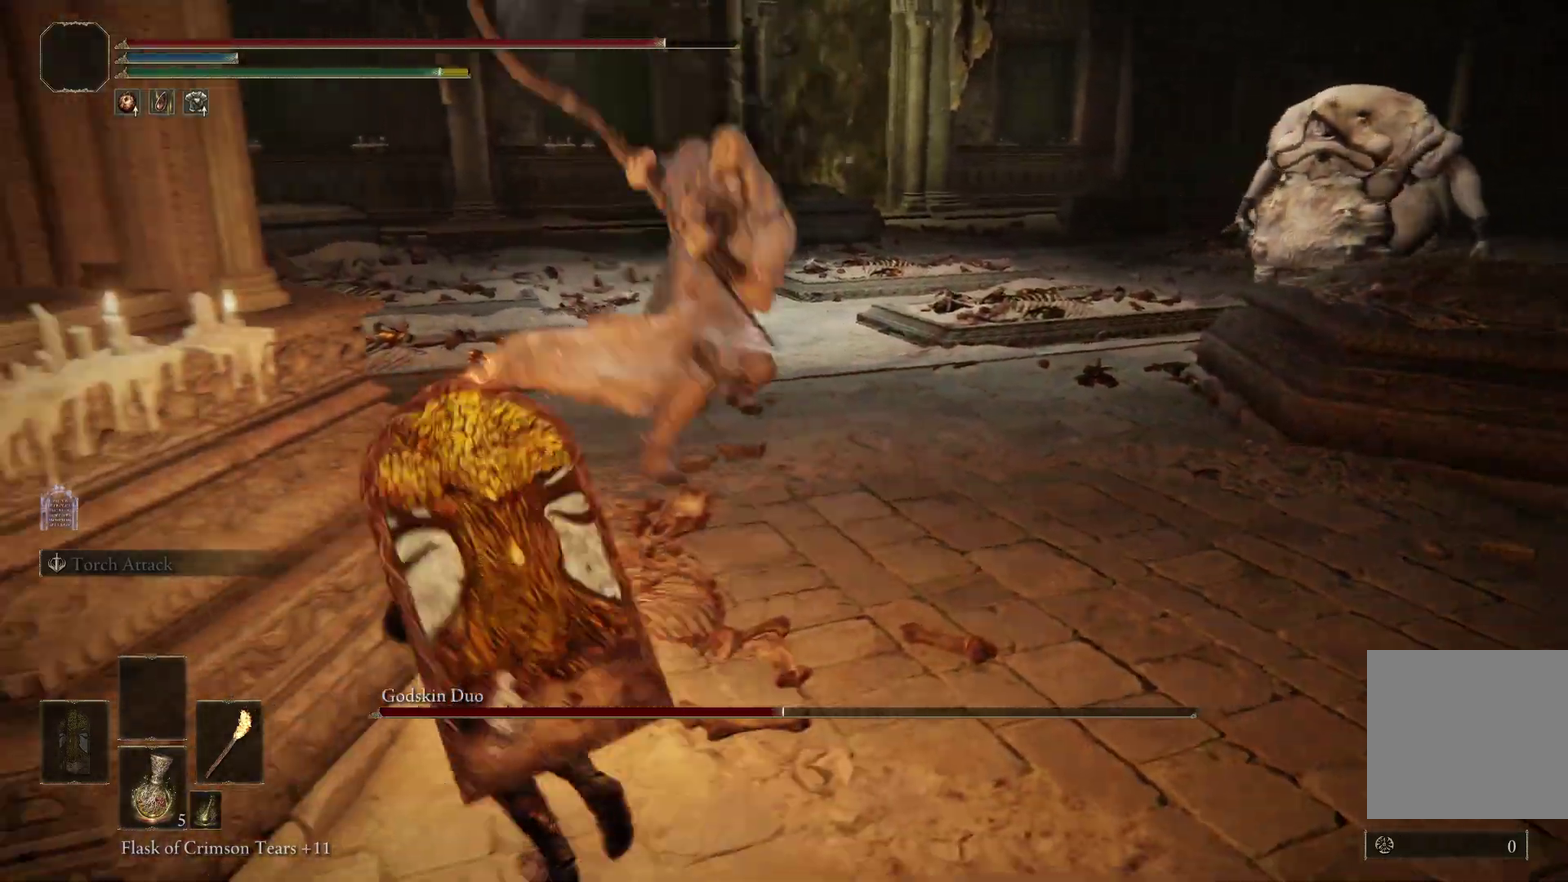
{"dt_ms": 900, "buttons": [], "left_stick": "down", "right_stick": "center", "events": [[67, "right_stick", "down-right"], [167, "right_stick", "center"], [233, "left_stick", "down-left"], [300, "left_stick", "down"], [667, "B", "down"], [700, "right_stick", "right"], [800, "right_stick", "center"], [867, "B", "up"]]}
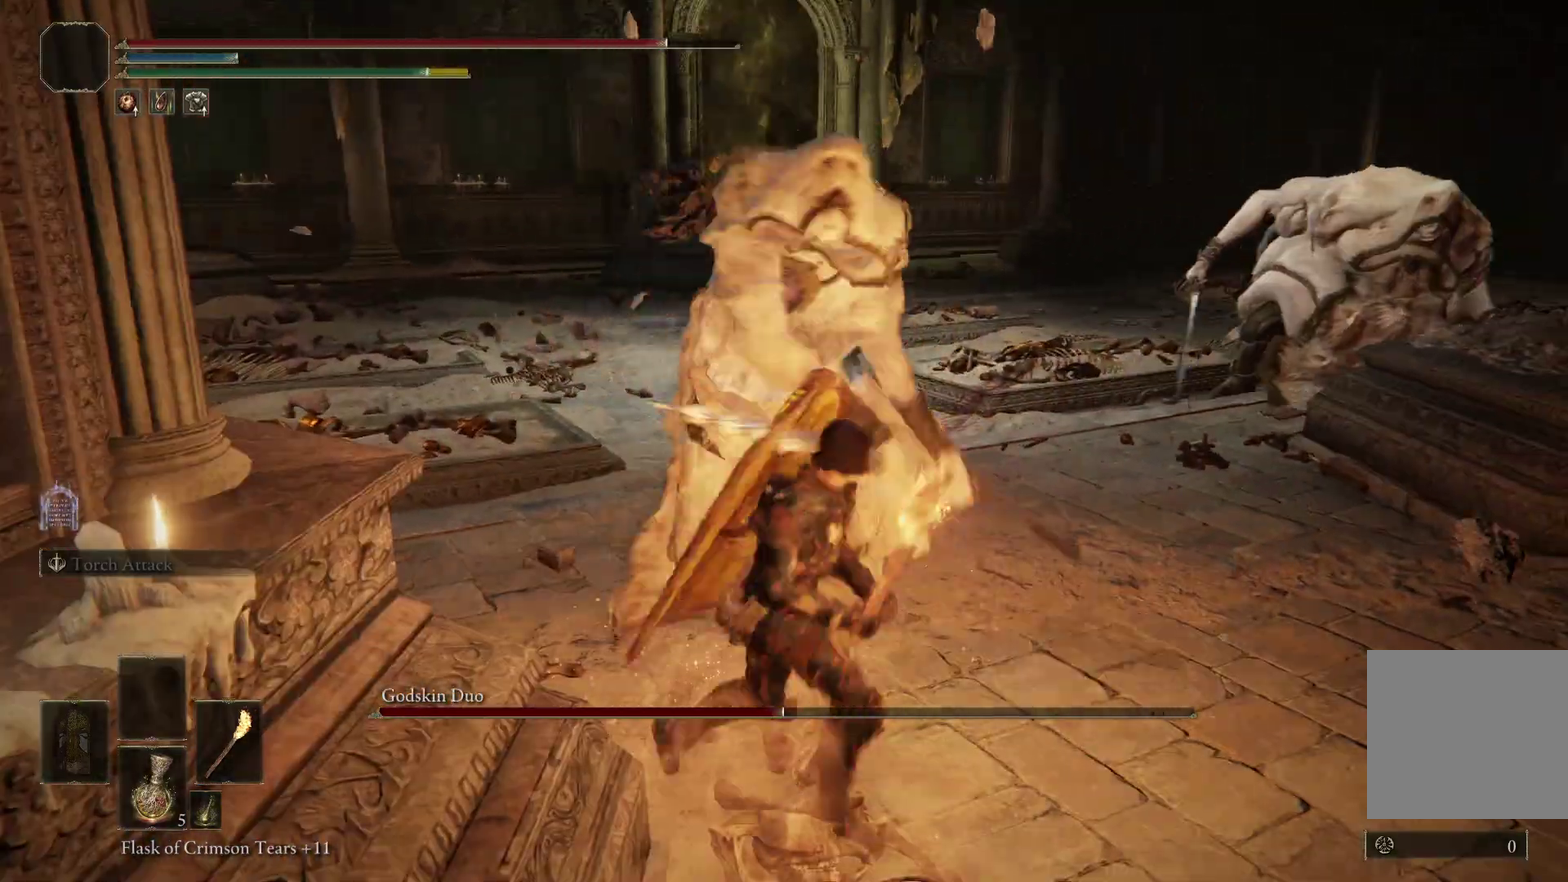
{"dt_ms": 300, "buttons": [], "left_stick": "down", "right_stick": "center", "events": [[100, "B", "down"], [167, "B", "up"]]}
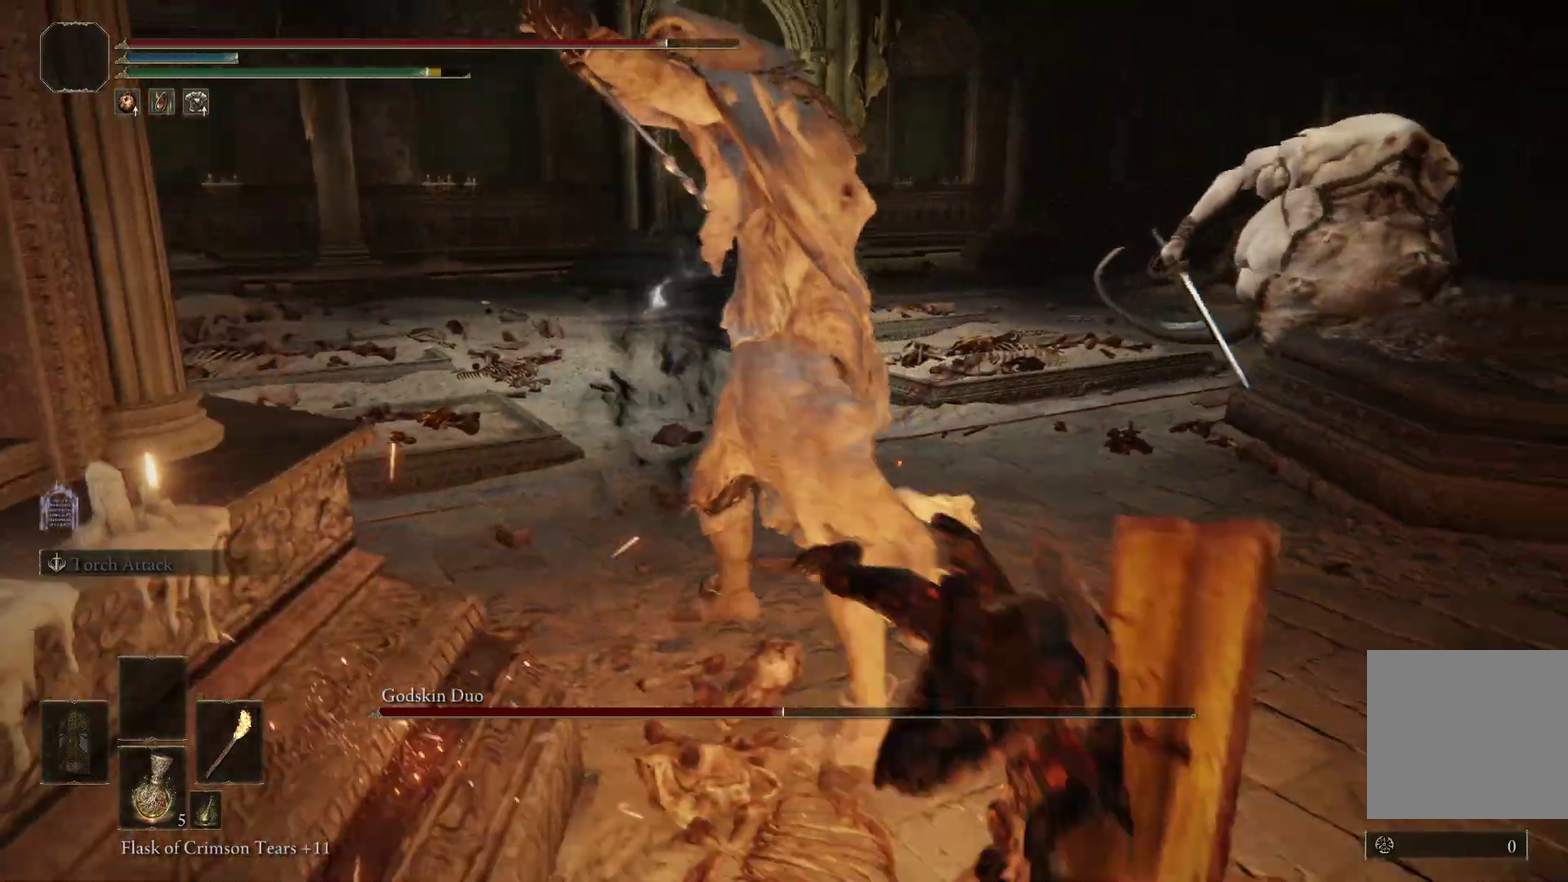
{"dt_ms": 500, "buttons": [], "left_stick": "down-left", "right_stick": "center", "events": [[433, "left_stick", "down-left"]]}
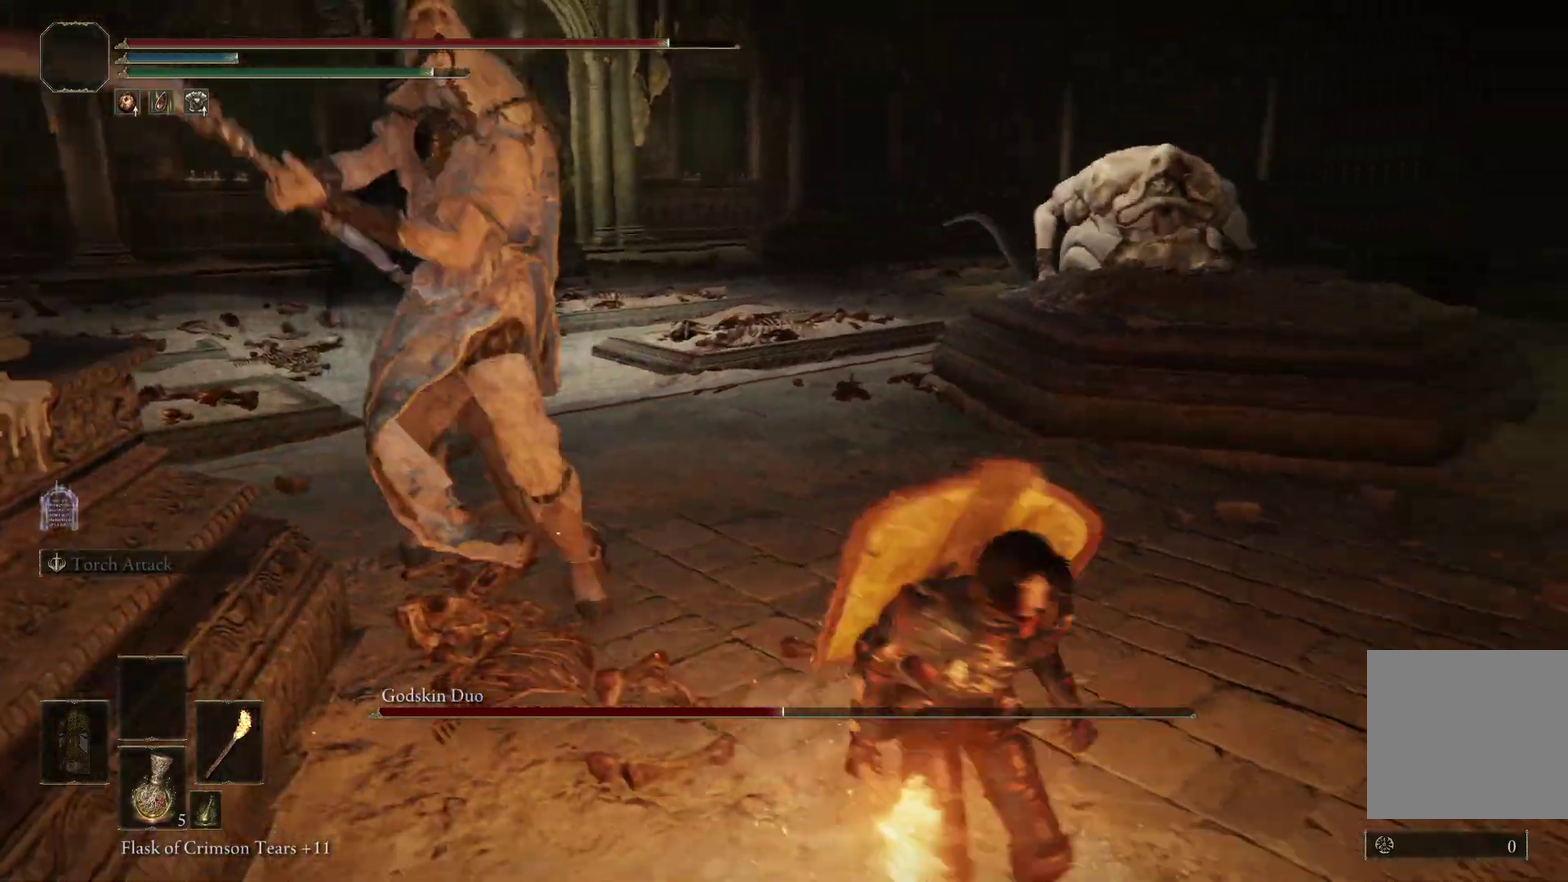
{"dt_ms": 500, "buttons": [], "left_stick": "down-left", "right_stick": "center", "events": [[33, "B", "down"], [100, "B", "up"]]}
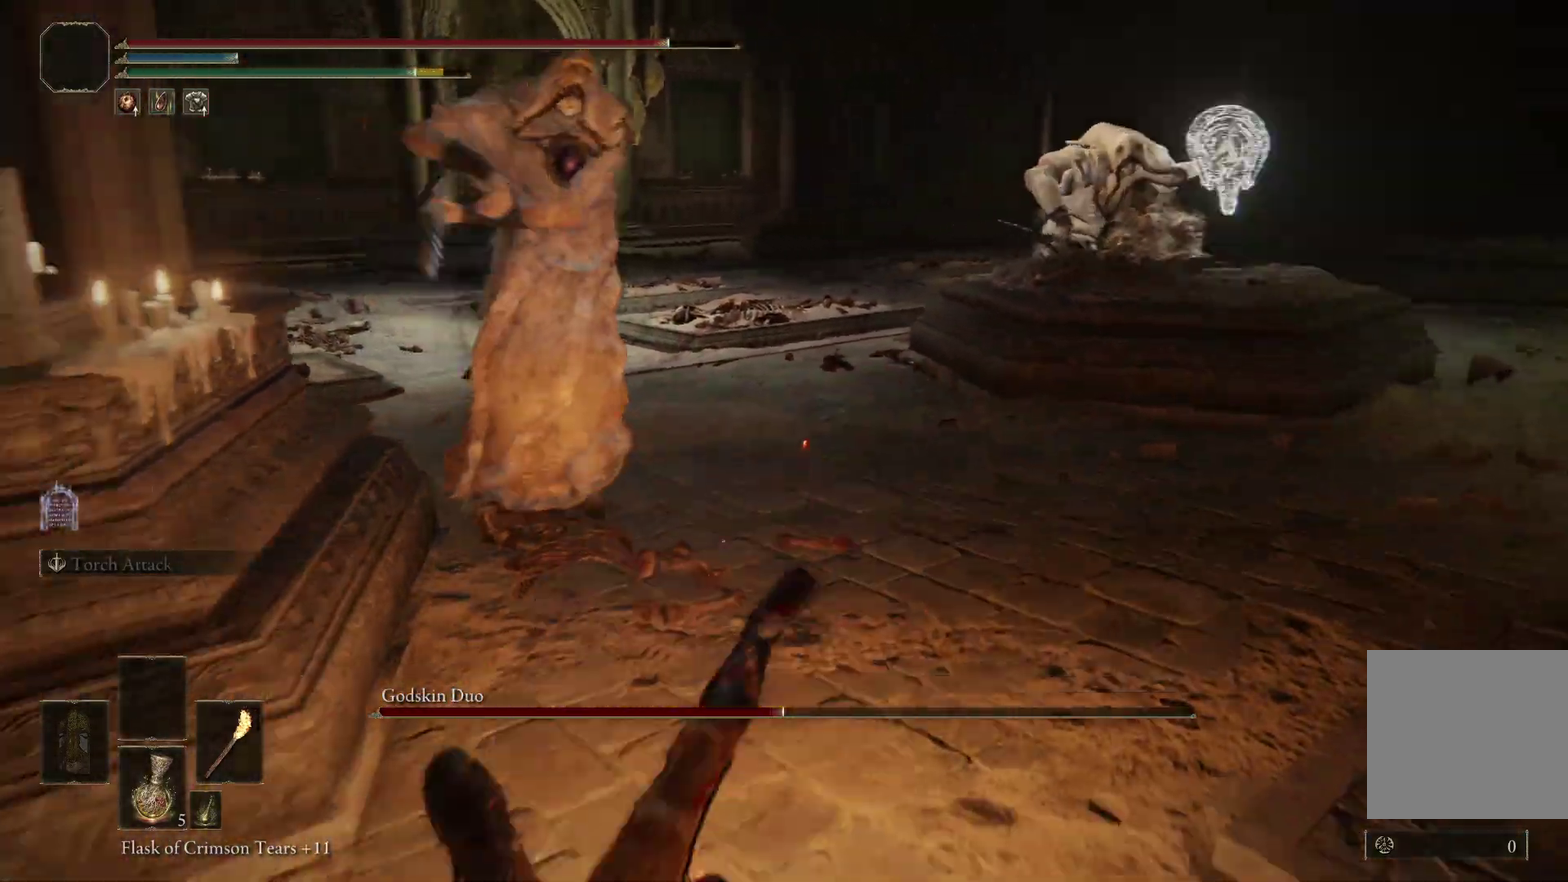
{"dt_ms": 700, "buttons": ["B"], "left_stick": "down-left", "right_stick": "center", "events": [[700, "B", "down"]]}
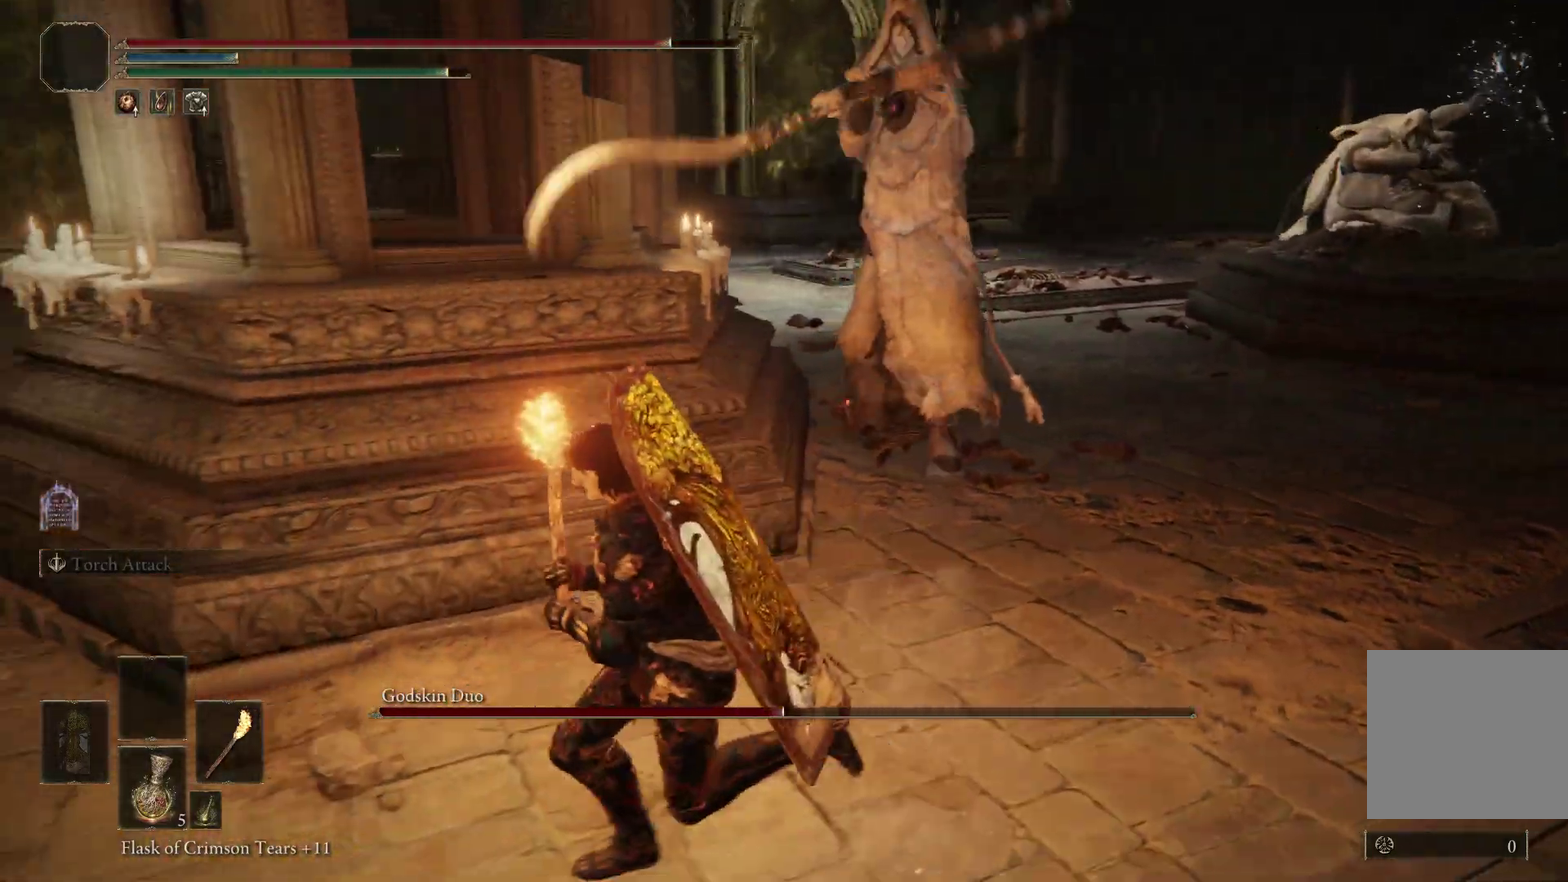
{"dt_ms": 300, "buttons": [], "left_stick": "down-left", "right_stick": "right", "events": [[133, "right_stick", "right"], [167, "B", "up"]]}
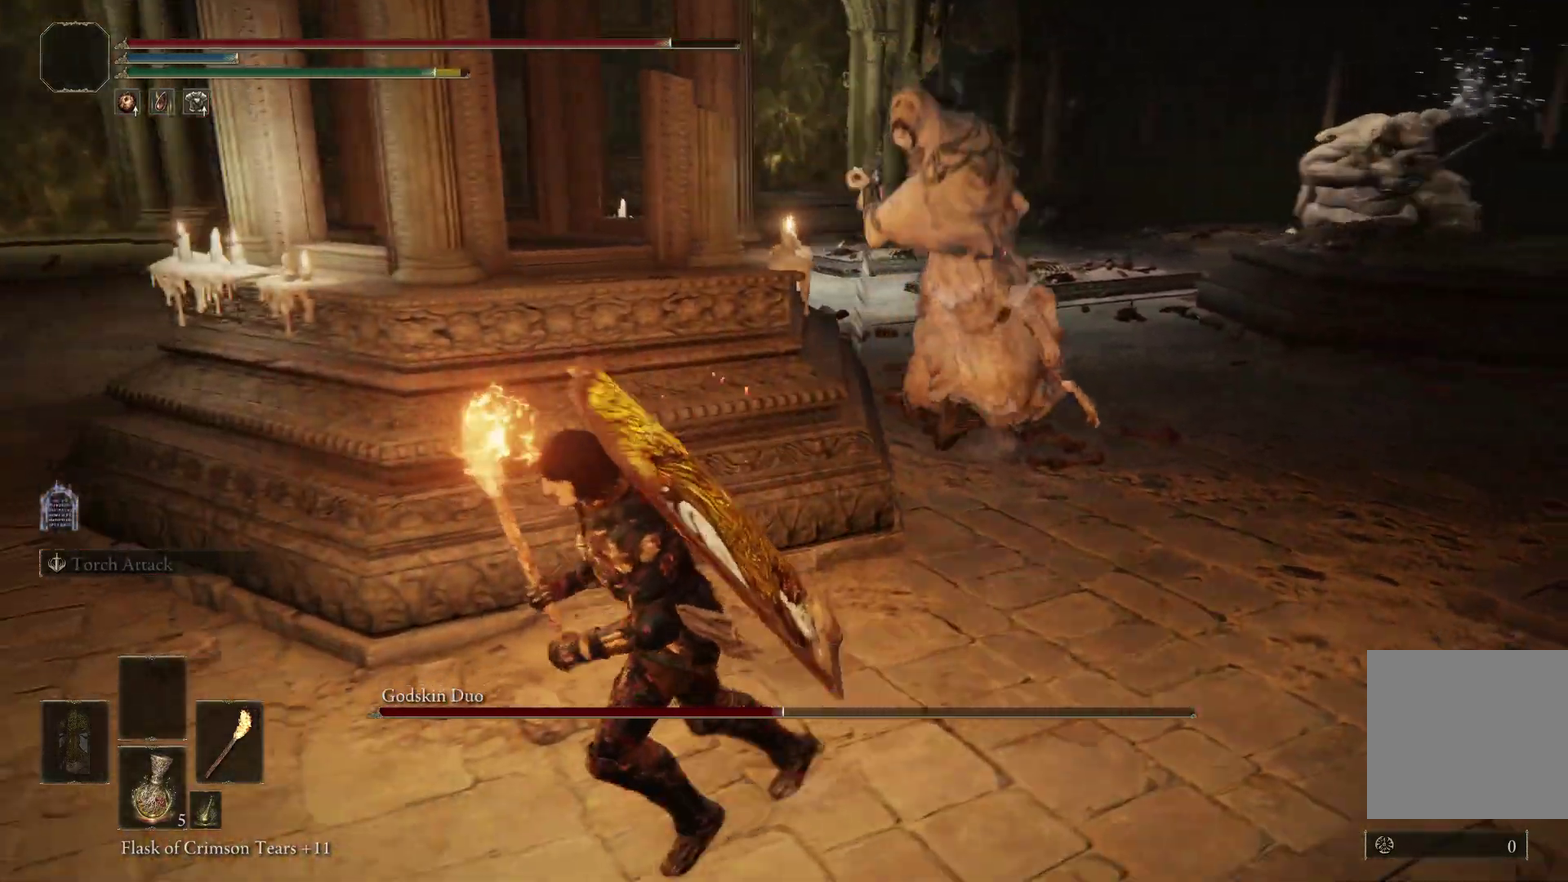
{"dt_ms": 600, "buttons": [], "left_stick": "down-left", "right_stick": "center", "events": [[200, "right_stick", "center"], [433, "B", "down"], [433, "right_stick", "up-right"], [533, "B", "up"], [567, "right_stick", "center"]]}
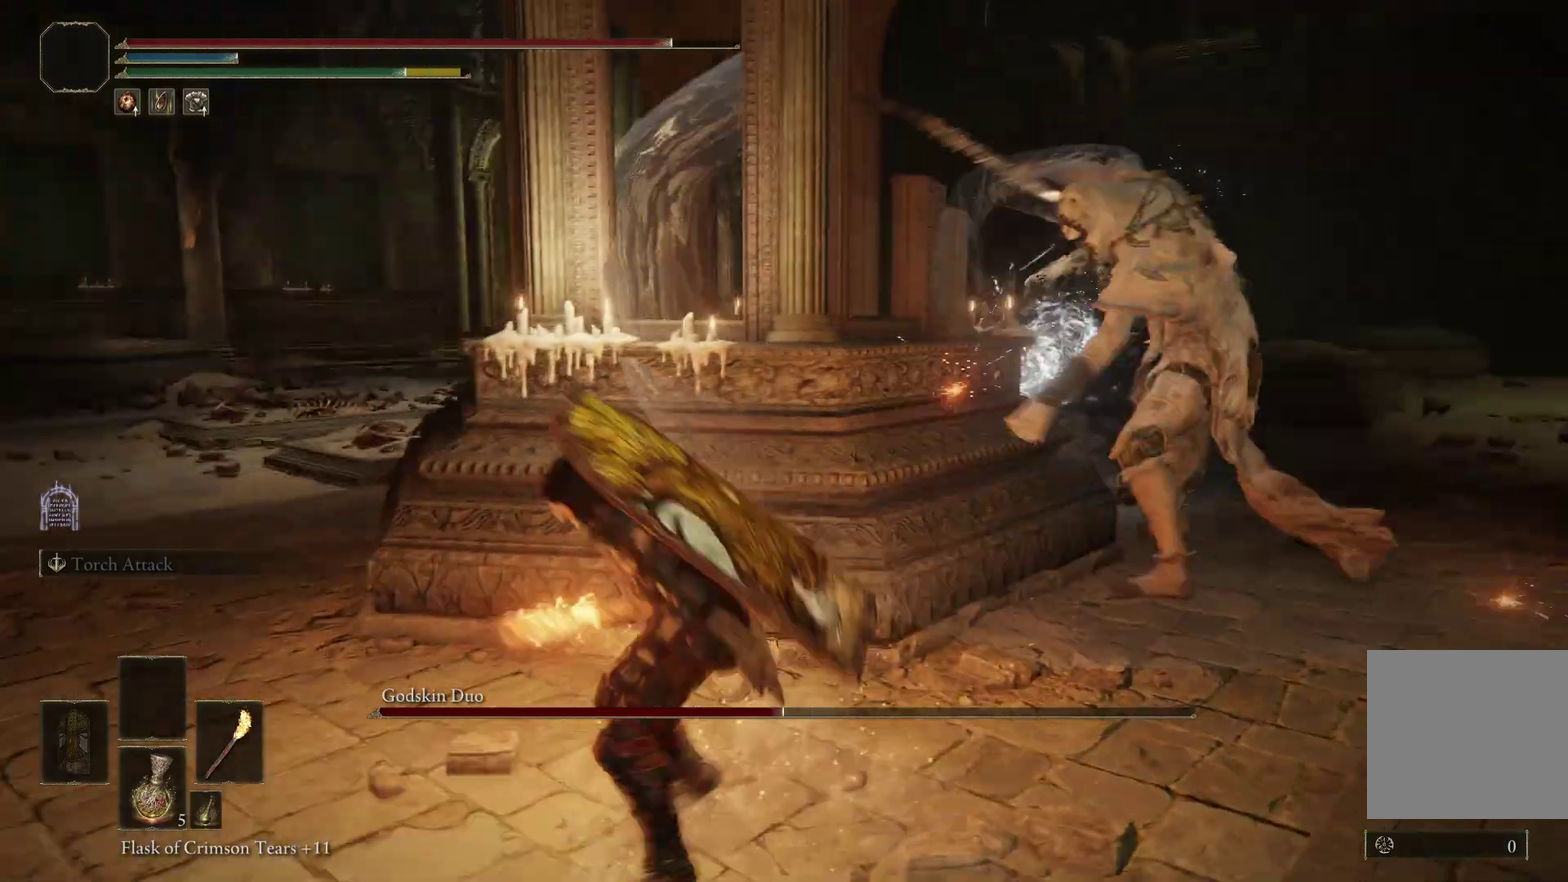
{"dt_ms": 400, "buttons": [], "left_stick": "down-left", "right_stick": "right", "events": [[100, "right_stick", "up-right"], [233, "right_stick", "center"], [400, "right_stick", "right"]]}
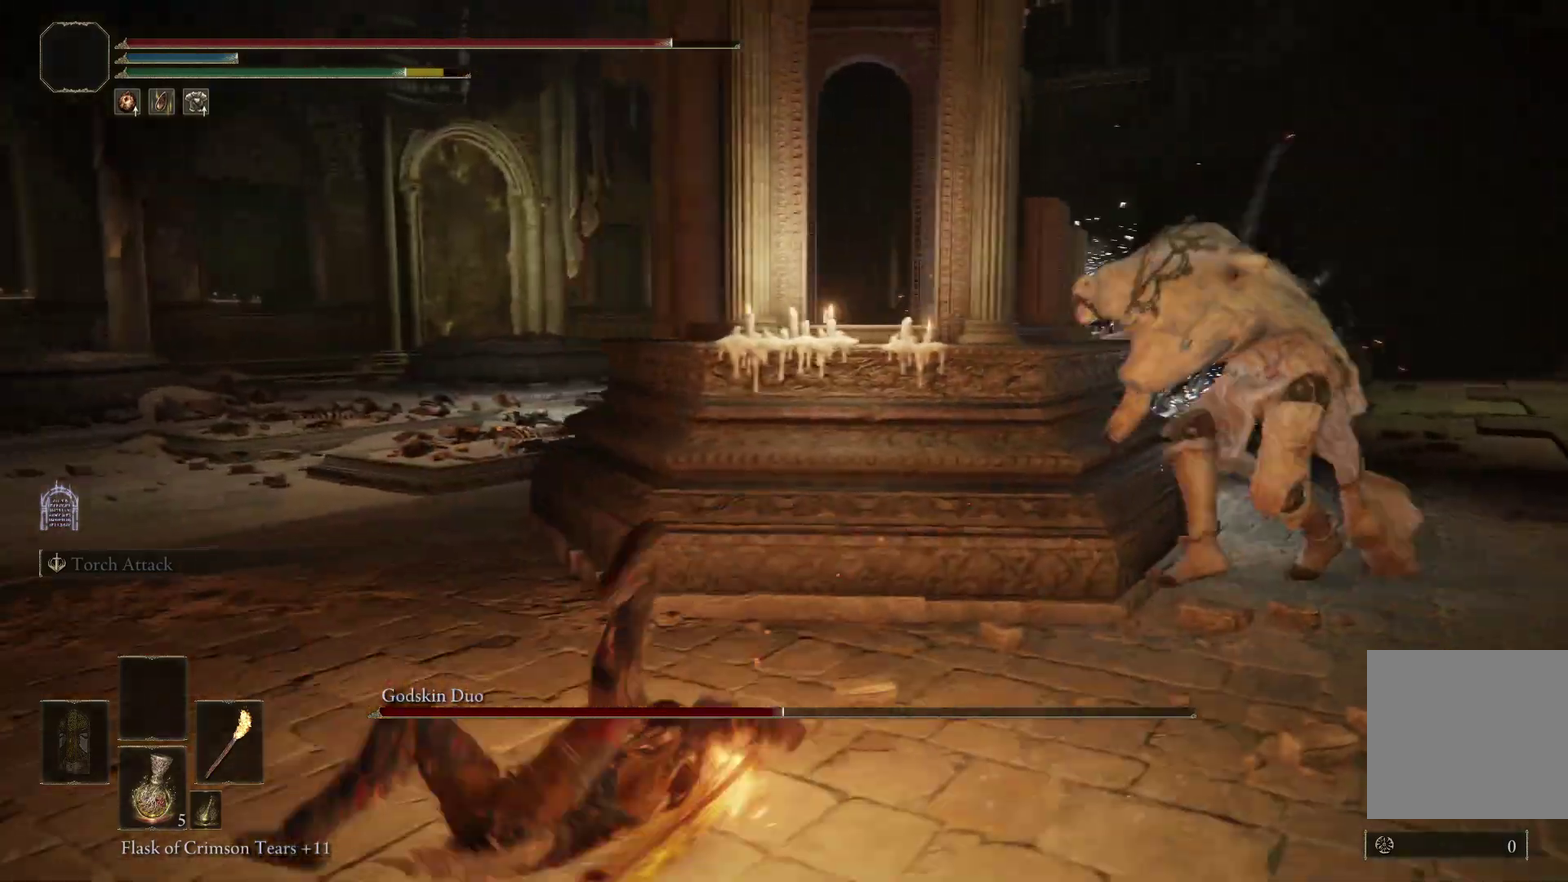
{"dt_ms": 500, "buttons": [], "left_stick": "down-left", "right_stick": "center", "events": [[67, "right_stick", "up-right"], [200, "right_stick", "right"], [333, "right_stick", "center"]]}
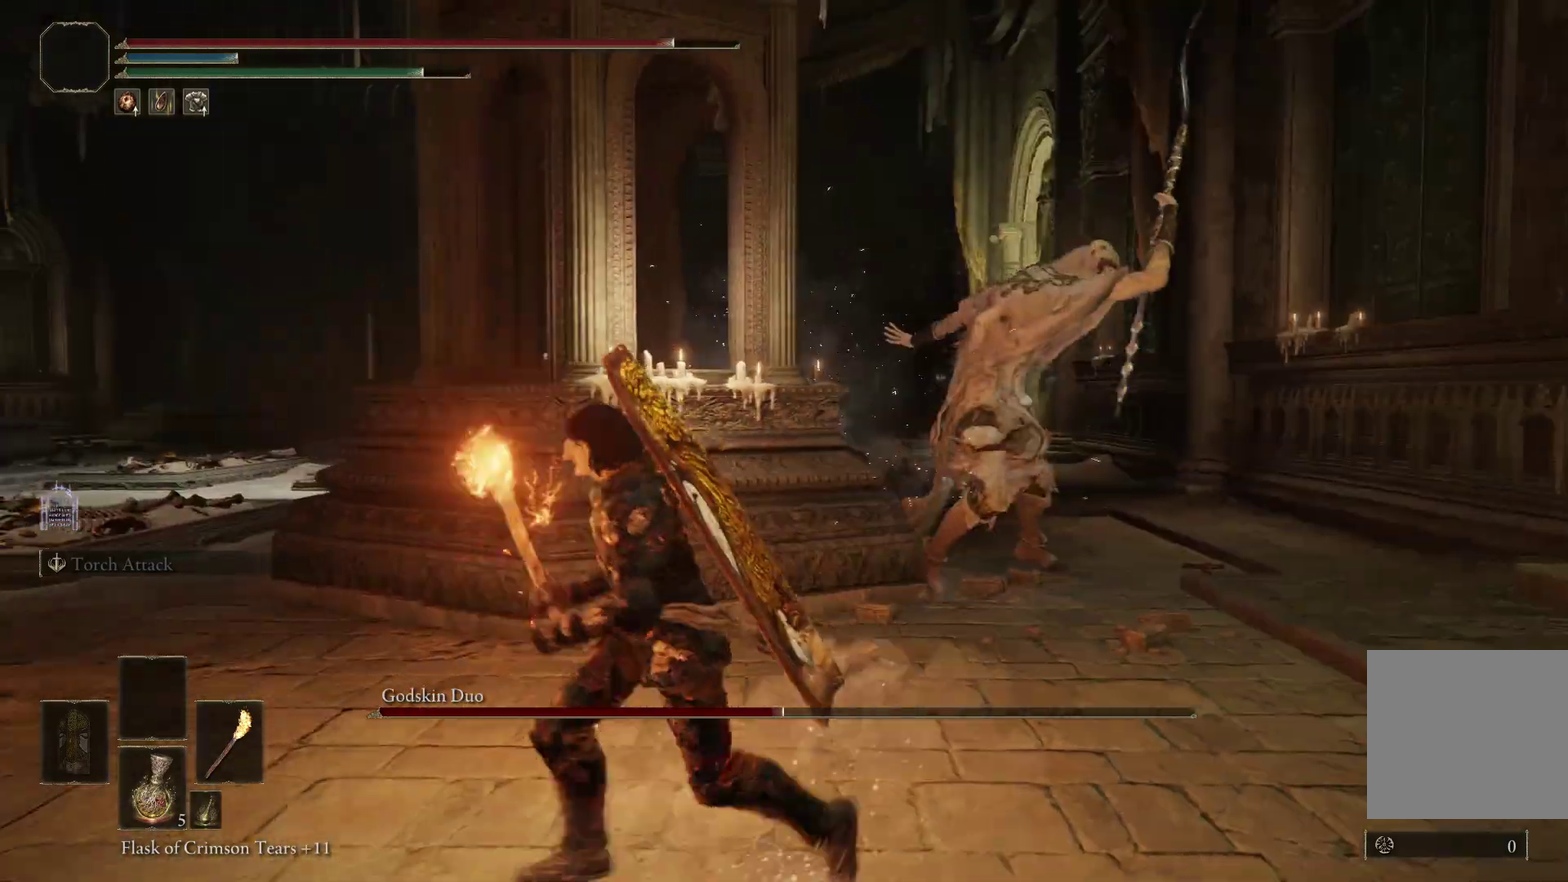
{"dt_ms": 400, "buttons": [], "left_stick": "left", "right_stick": "down-right", "events": [[300, "right_stick", "down-right"], [367, "left_stick", "left"]]}
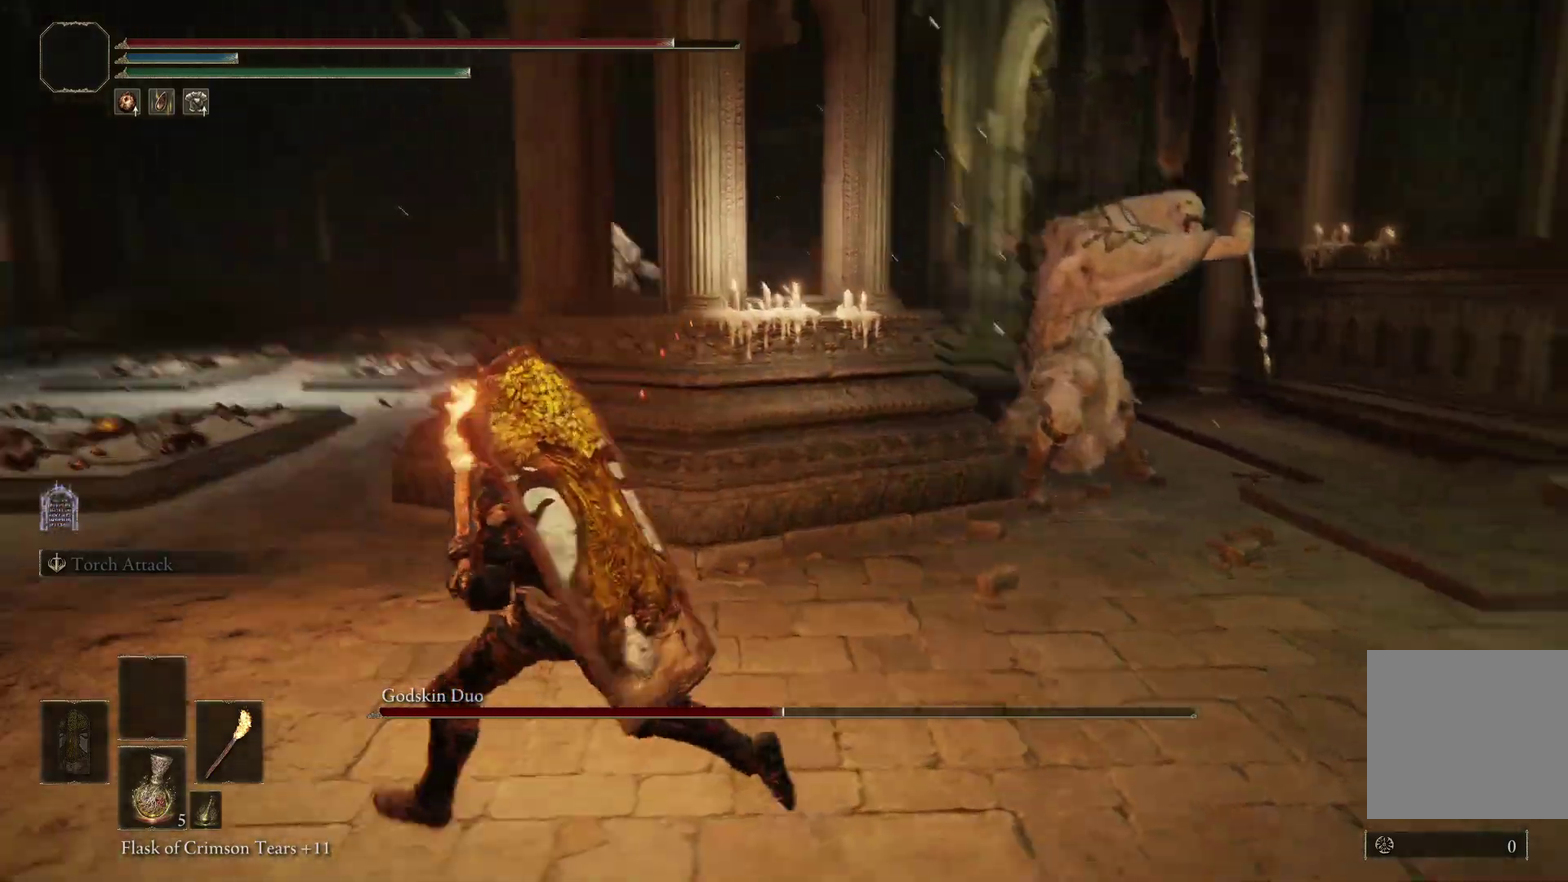
{"dt_ms": 600, "buttons": [], "left_stick": "down", "right_stick": "center", "events": [[200, "left_stick", "center"], [200, "right_stick", "center"], [467, "left_stick", "down-right"], [533, "left_stick", "down"]]}
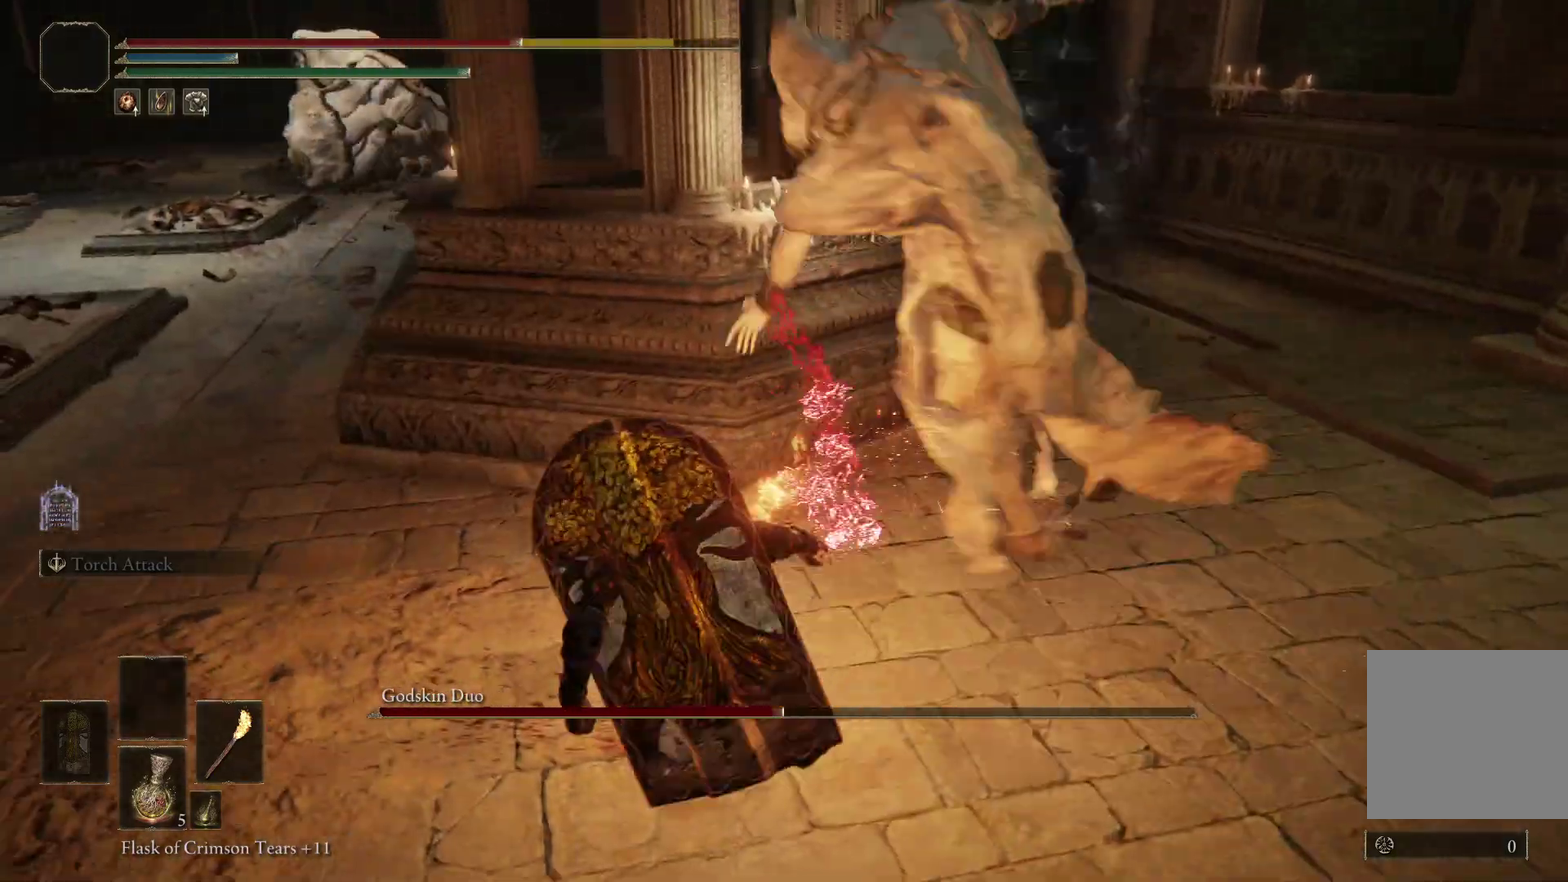
{"dt_ms": 500, "buttons": [], "left_stick": "down-right", "right_stick": "center", "events": [[267, "B", "down"], [333, "left_stick", "down-right"], [367, "B", "up"]]}
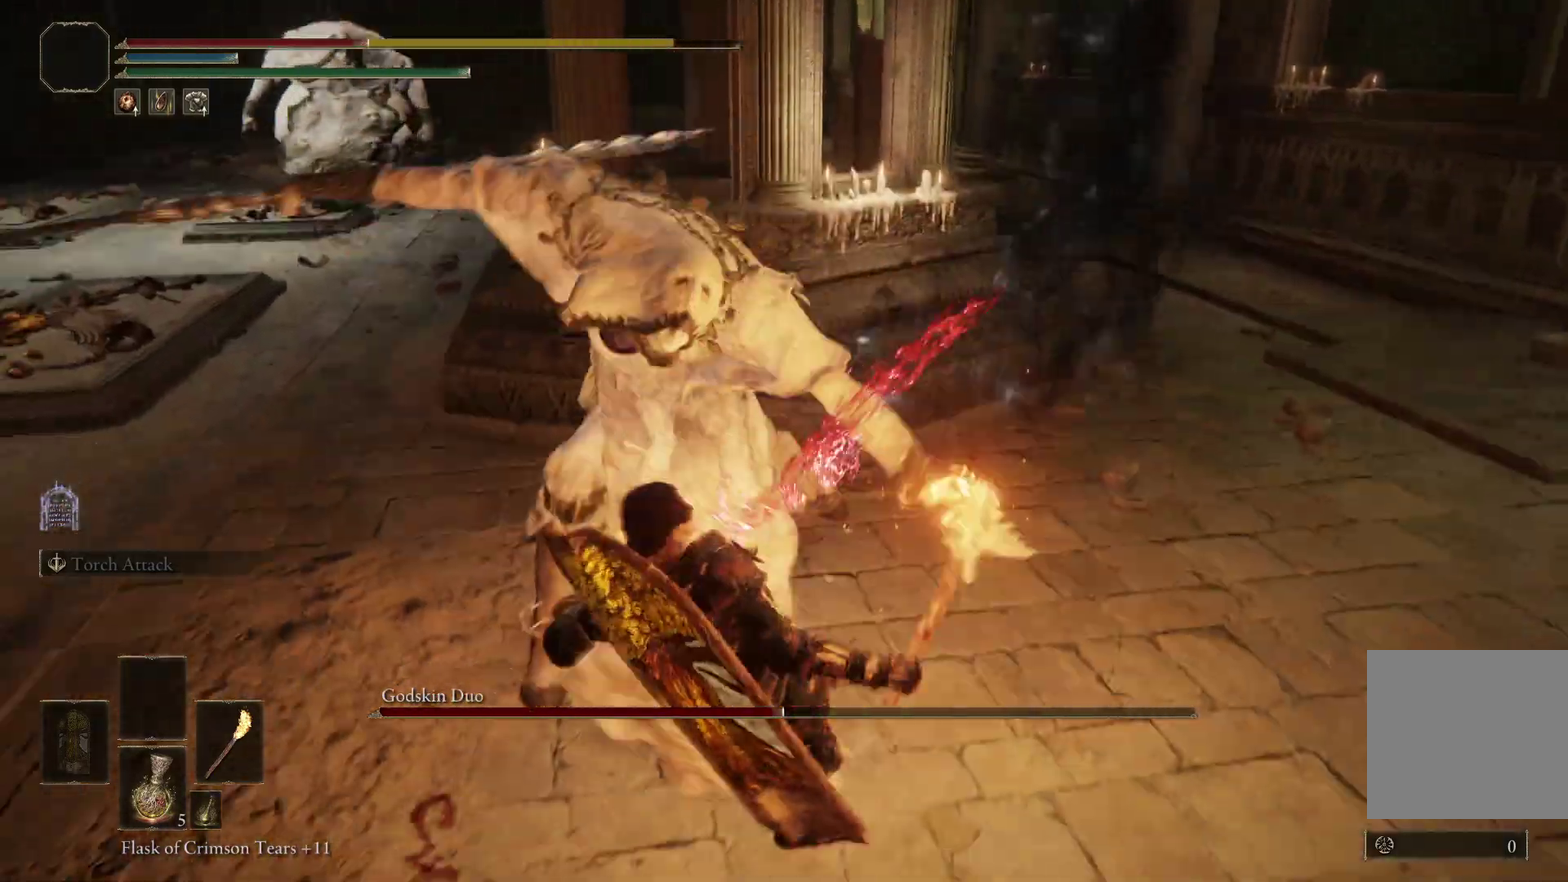
{"dt_ms": 500, "buttons": [], "left_stick": "center", "right_stick": "center", "events": [[33, "right_stick", "down-left"], [200, "right_stick", "center"], [467, "left_stick", "center"]]}
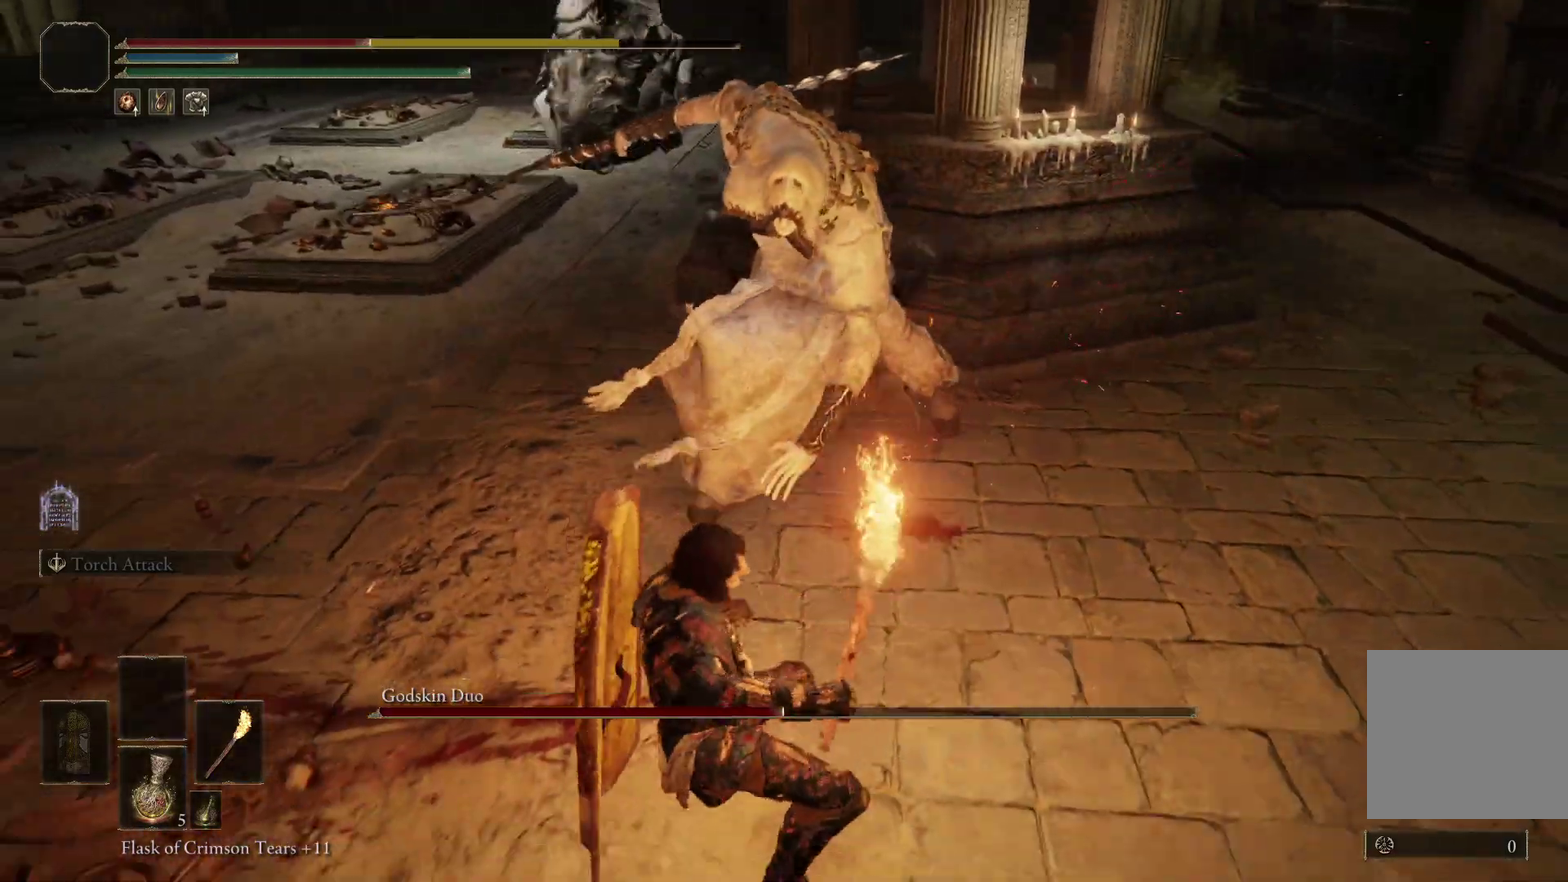
{"dt_ms": 500, "buttons": [], "left_stick": "left", "right_stick": "center", "events": [[167, "left_stick", "up-left"], [167, "right_stick", "up"], [233, "R1", "down"], [267, "left_stick", "left"], [267, "right_stick", "center"], [400, "R1", "up"]]}
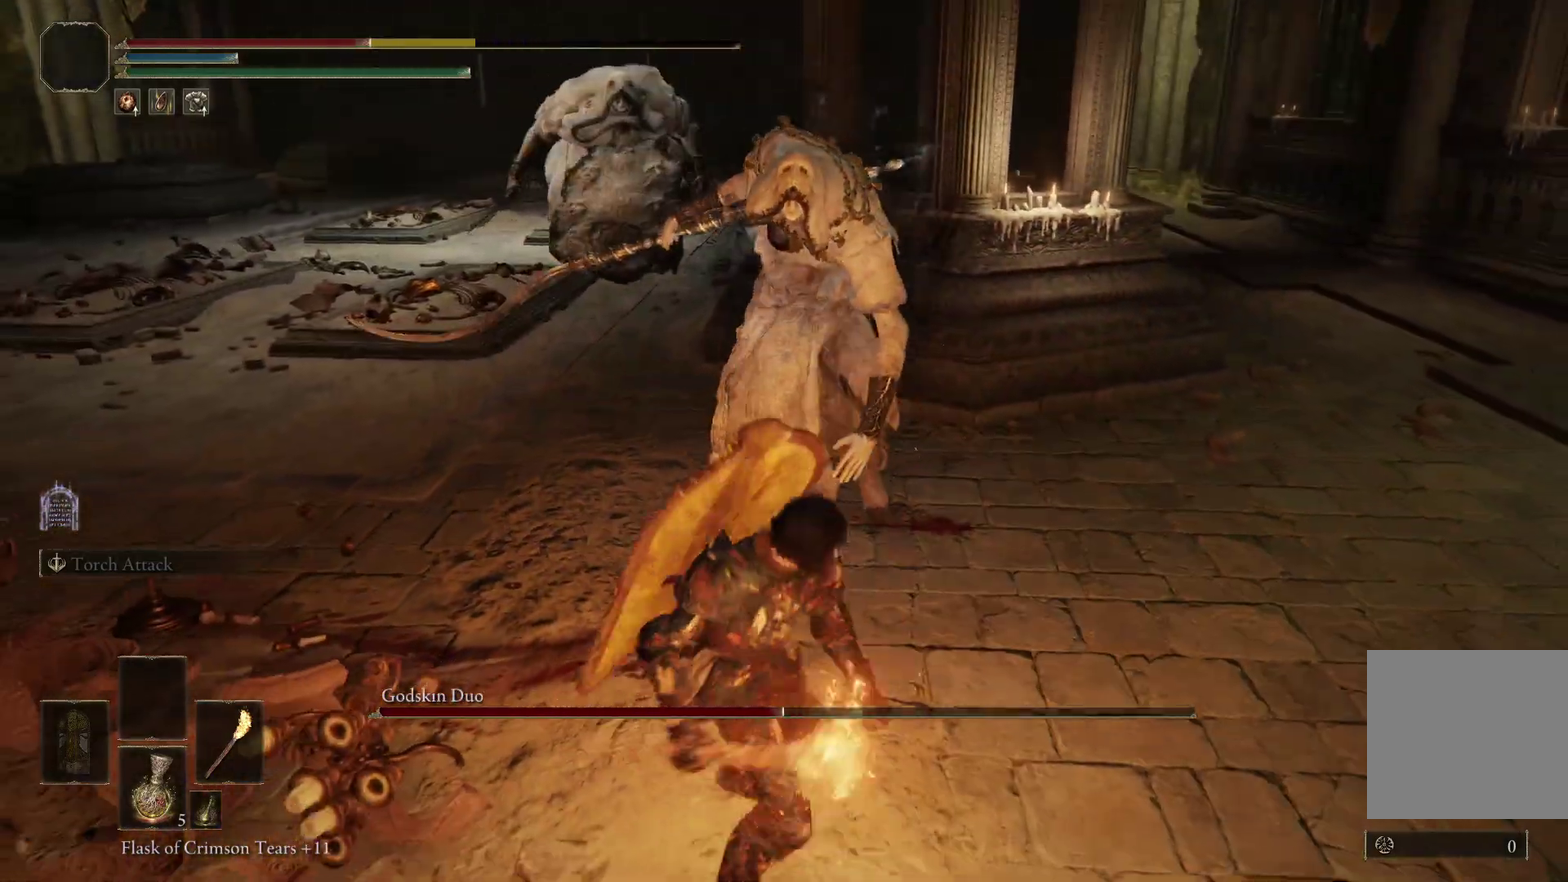
{"dt_ms": 500, "buttons": [], "left_stick": "down-left", "right_stick": "center", "events": [[133, "left_stick", "up-left"], [300, "left_stick", "center"], [433, "left_stick", "down-left"]]}